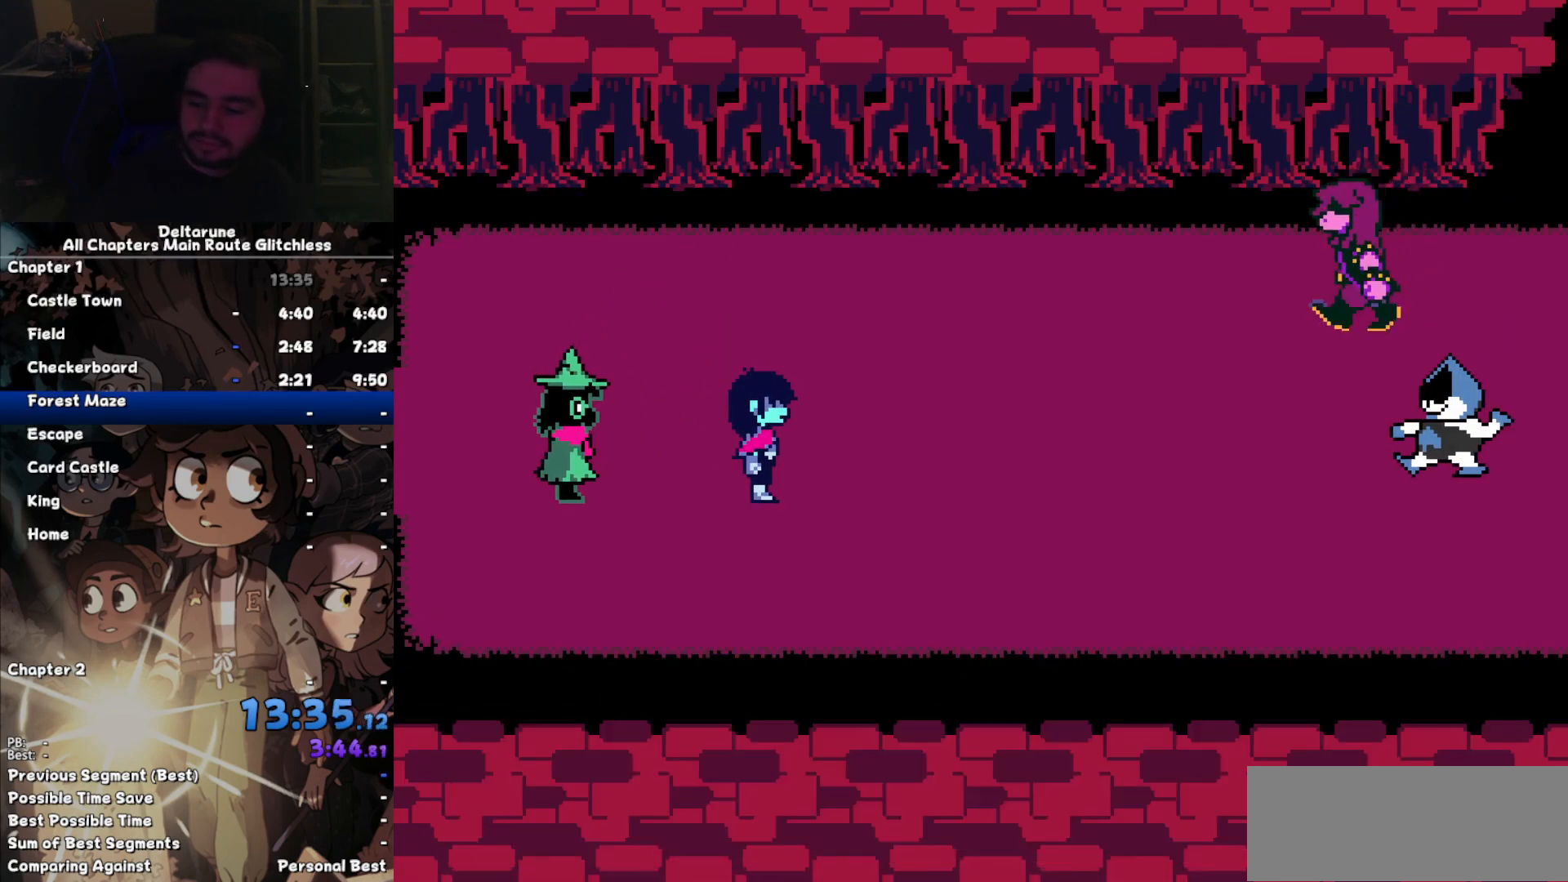
Gameplay with keyboard; each line is a JSON object with the keys held at the frame after it. "events" lists presses ("down") and releases ("up") of "c", "down", "left", "return", "right", "up", "x" and "z" between this image and that frame as [ms after this image, input, new state], when the widget could be followed in between. No other keys are recorded. Mouse input is not recorded. Not read: ctrl shift.
{"keys": ["return", "right"], "events": [[33, "z", "down"], [133, "return", "down"], [167, "return", "up"], [167, "z", "up"], [200, "z", "down"], [267, "return", "down"], [300, "z", "up"], [367, "return", "up"], [433, "z", "down"], [500, "return", "down"], [500, "z", "up"]]}
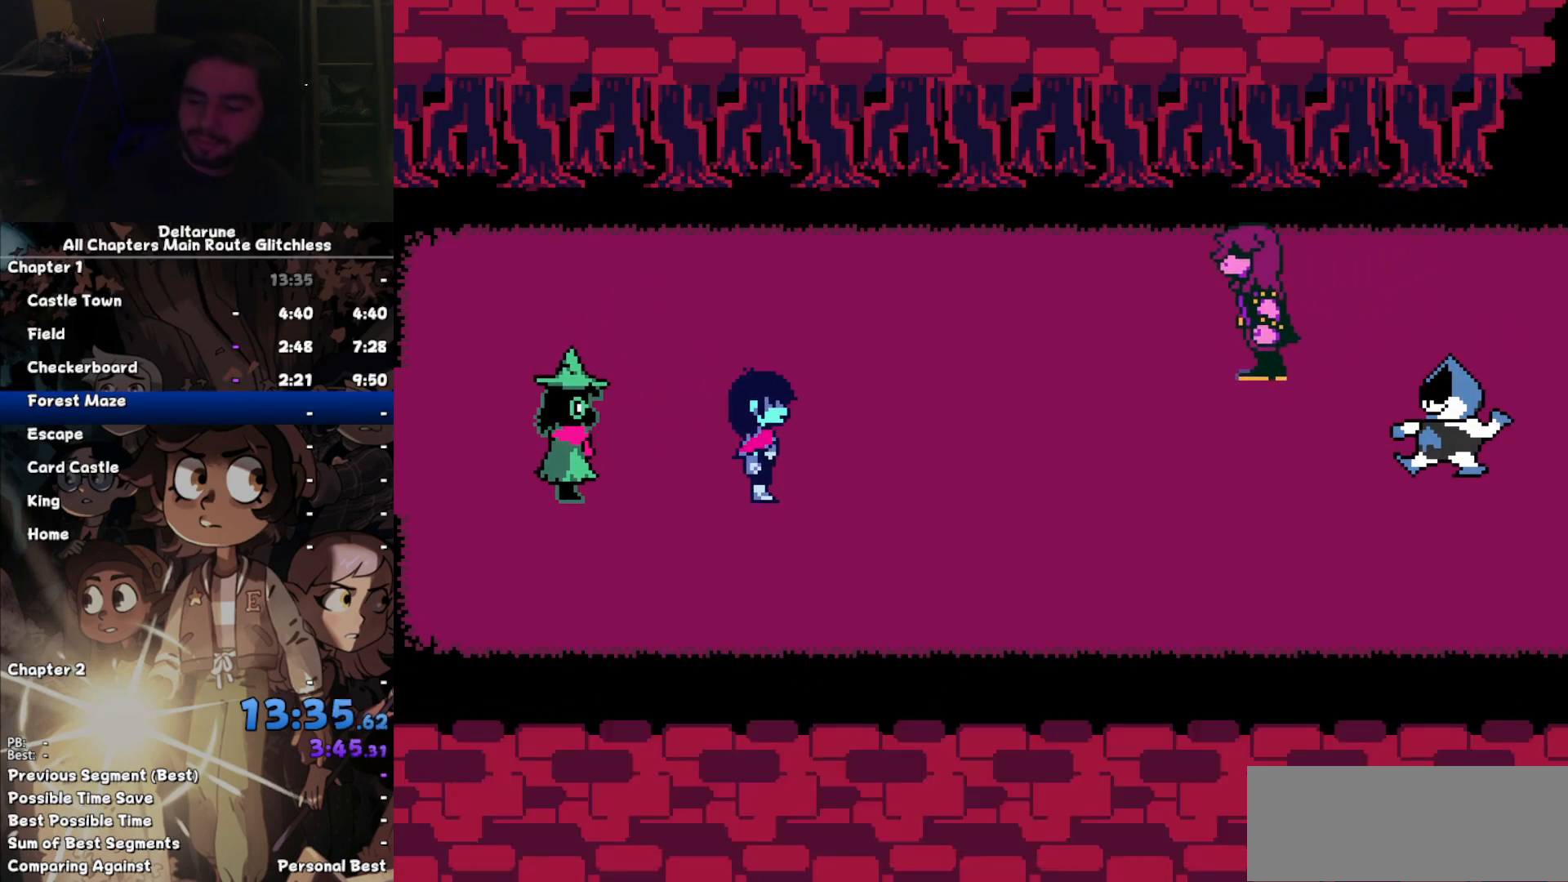
{"keys": ["return", "right"], "events": [[33, "return", "up"], [100, "z", "down"], [167, "return", "down"], [167, "z", "up"], [233, "return", "up"], [267, "z", "down"], [333, "return", "down"], [367, "z", "up"], [400, "return", "up"], [467, "z", "down"], [500, "return", "down"], [500, "z", "up"]]}
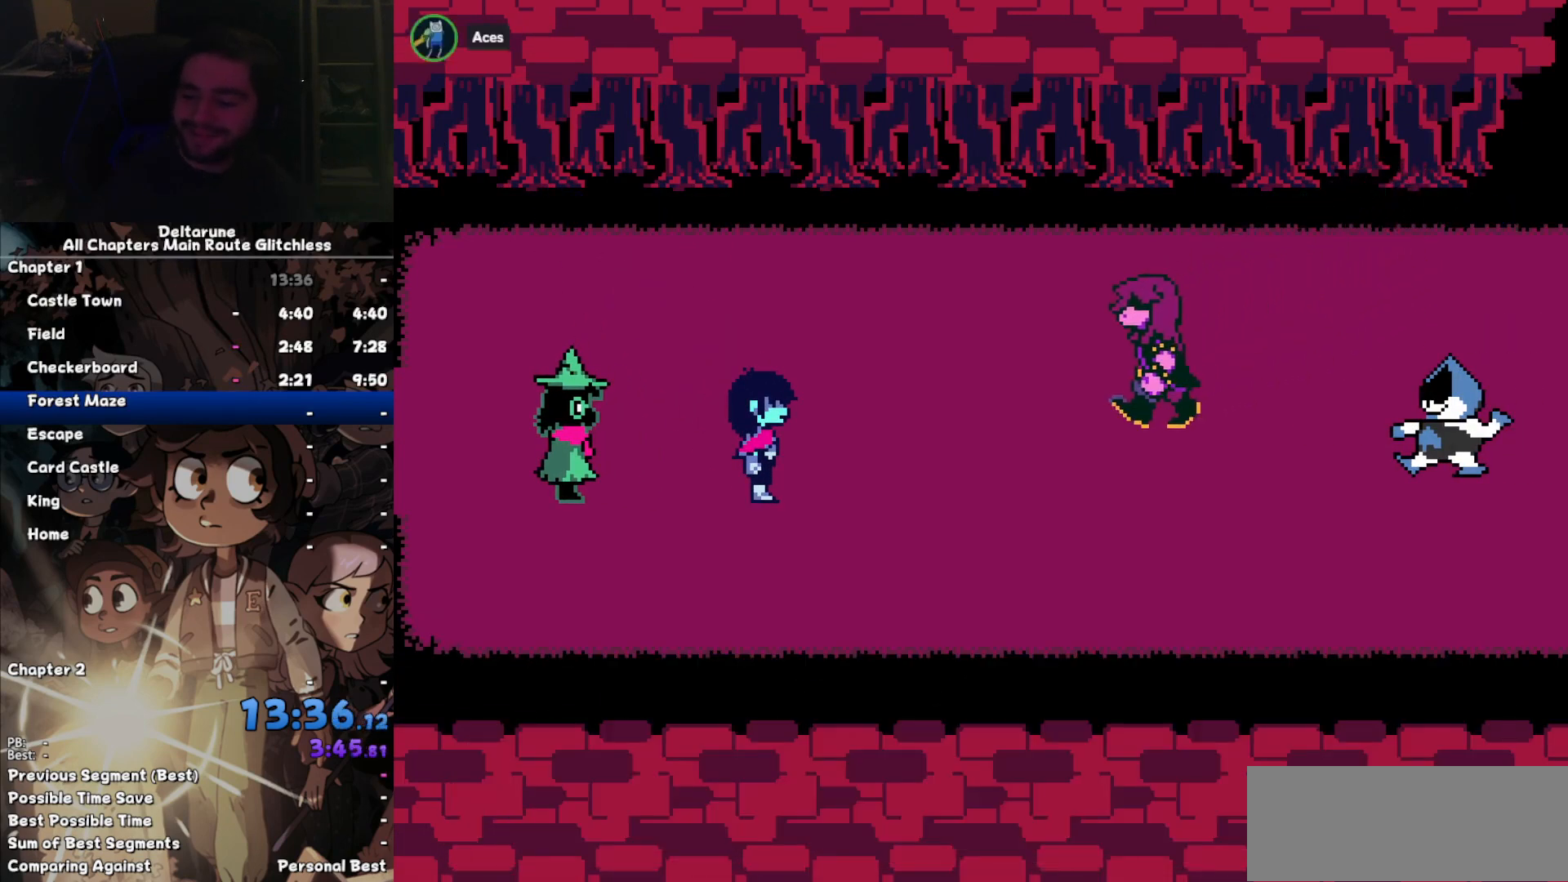
{"keys": ["right", "z"], "events": [[100, "return", "up"], [133, "z", "down"], [200, "return", "down"], [200, "z", "up"], [233, "return", "up"], [300, "z", "down"], [400, "return", "down"], [400, "z", "up"], [433, "return", "up"], [467, "z", "down"]]}
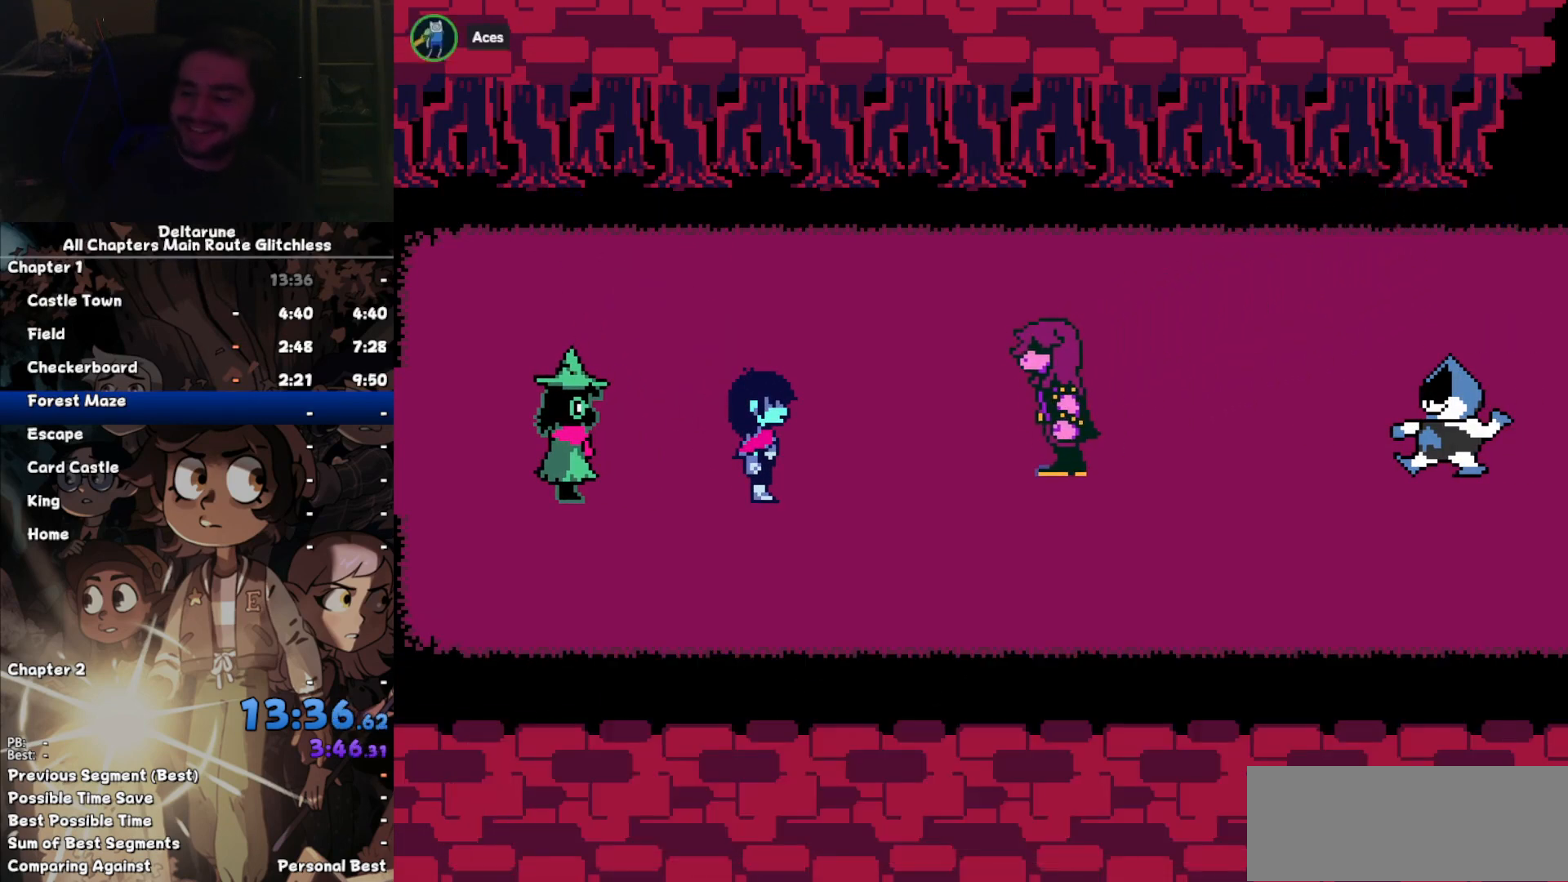
{"keys": ["right", "z"], "events": [[67, "return", "down"], [67, "z", "up"], [100, "return", "up"], [167, "z", "down"], [200, "return", "down"], [200, "z", "up"], [300, "return", "up"], [367, "z", "down"], [400, "return", "down"], [400, "z", "up"], [433, "return", "up"], [500, "z", "down"]]}
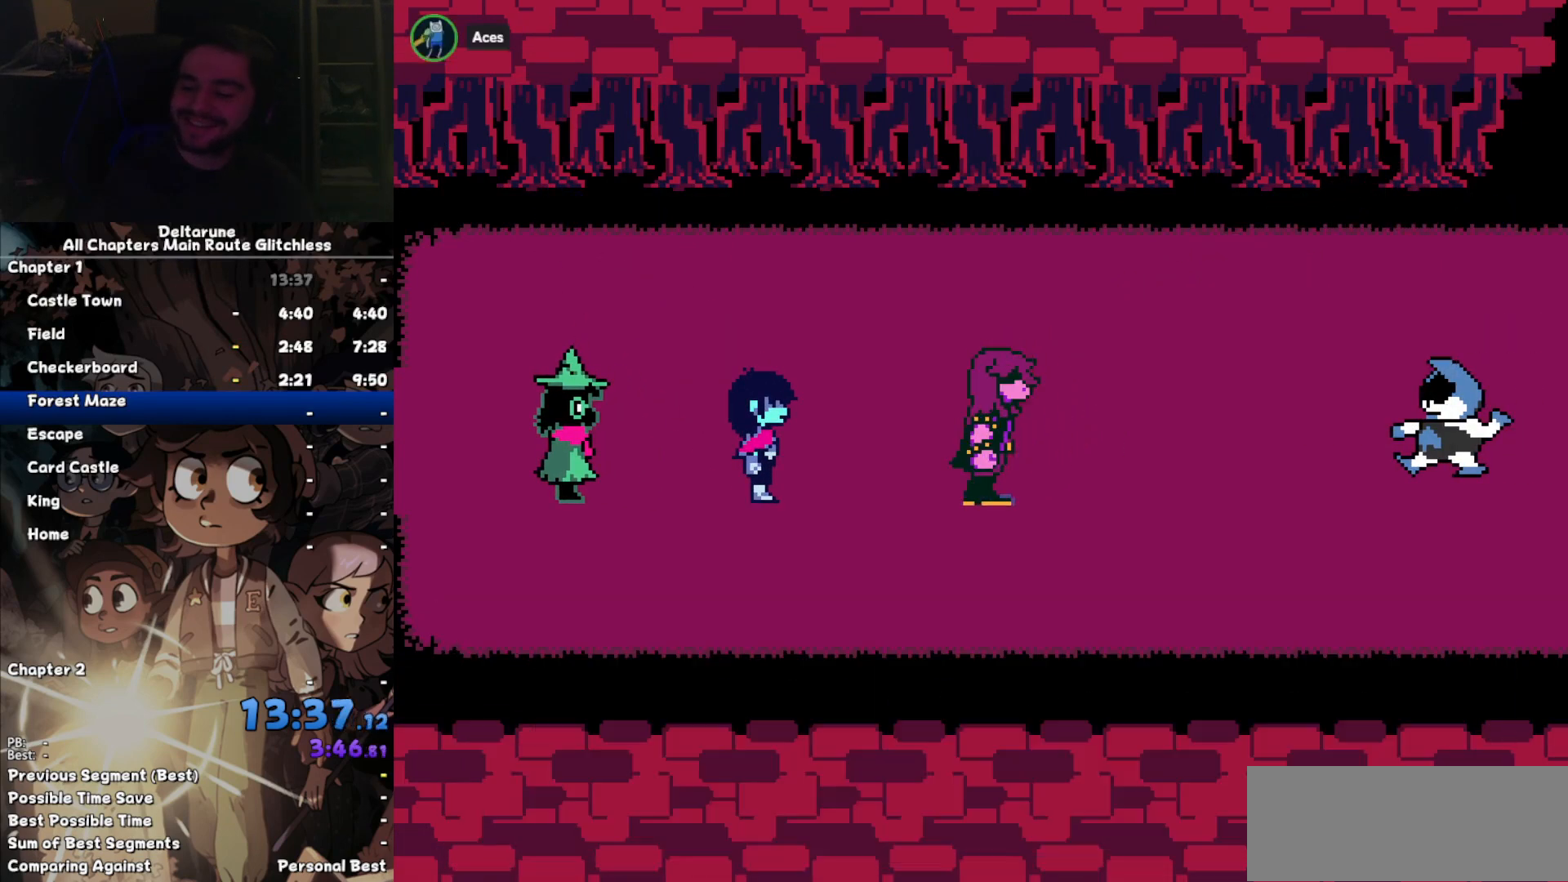
{"keys": ["right", "z"], "events": [[100, "return", "down"], [100, "z", "up"], [133, "return", "up"], [167, "z", "down"], [233, "z", "up"], [267, "return", "down"], [333, "return", "up"], [333, "z", "down"], [400, "return", "down"], [400, "z", "up"], [500, "return", "up"], [500, "z", "down"]]}
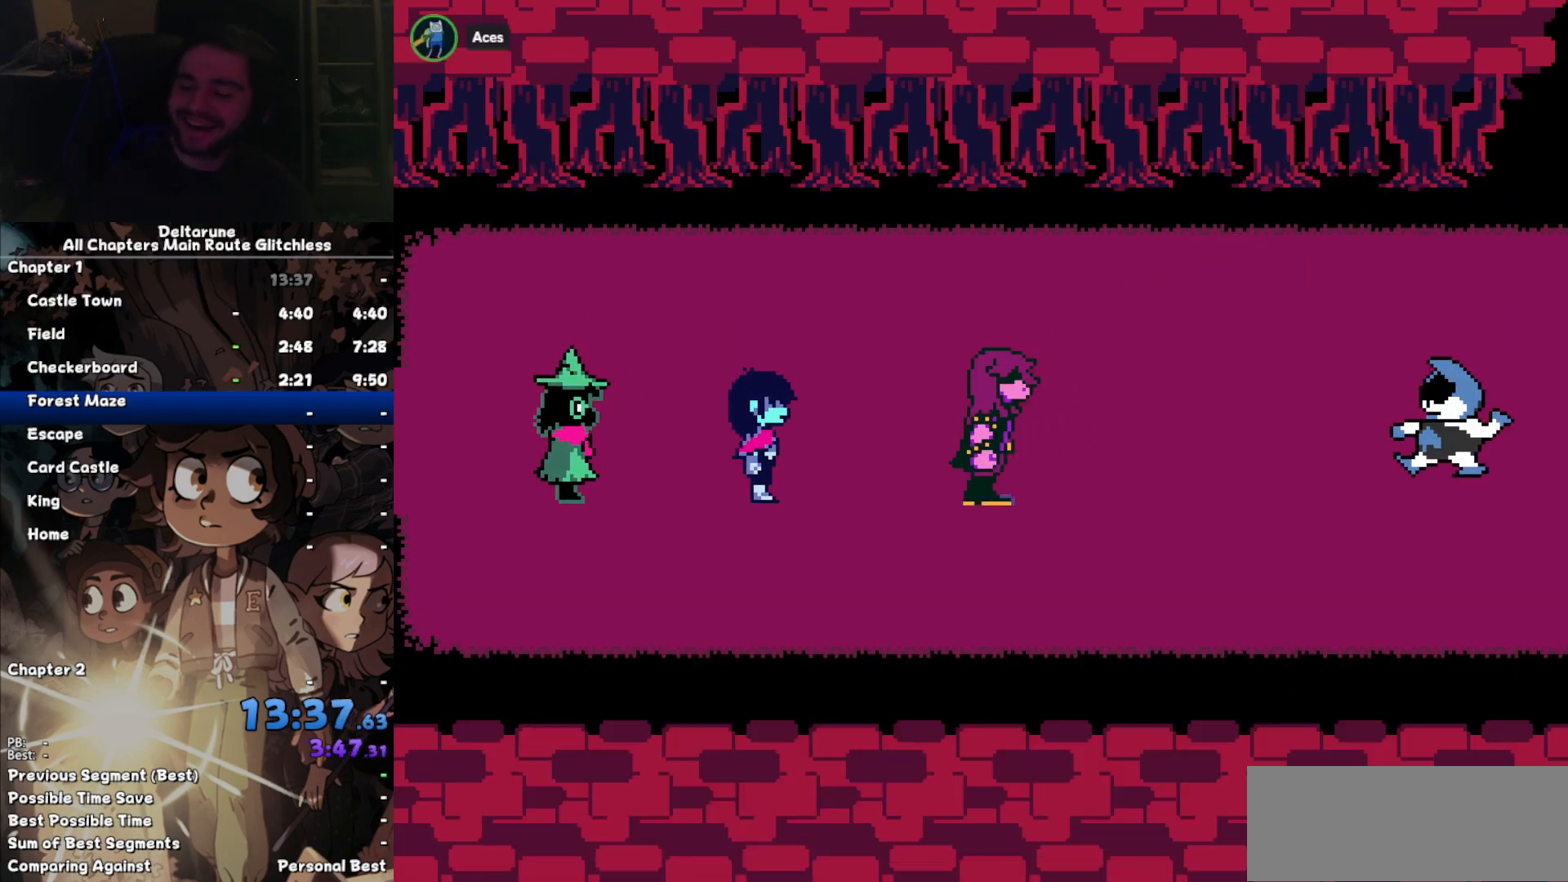
{"keys": ["return", "right"], "events": [[100, "return", "down"], [100, "z", "up"], [133, "return", "up"], [133, "z", "down"], [233, "z", "up"], [300, "return", "down"], [333, "return", "up"], [333, "z", "down"], [433, "z", "up"], [467, "return", "down"]]}
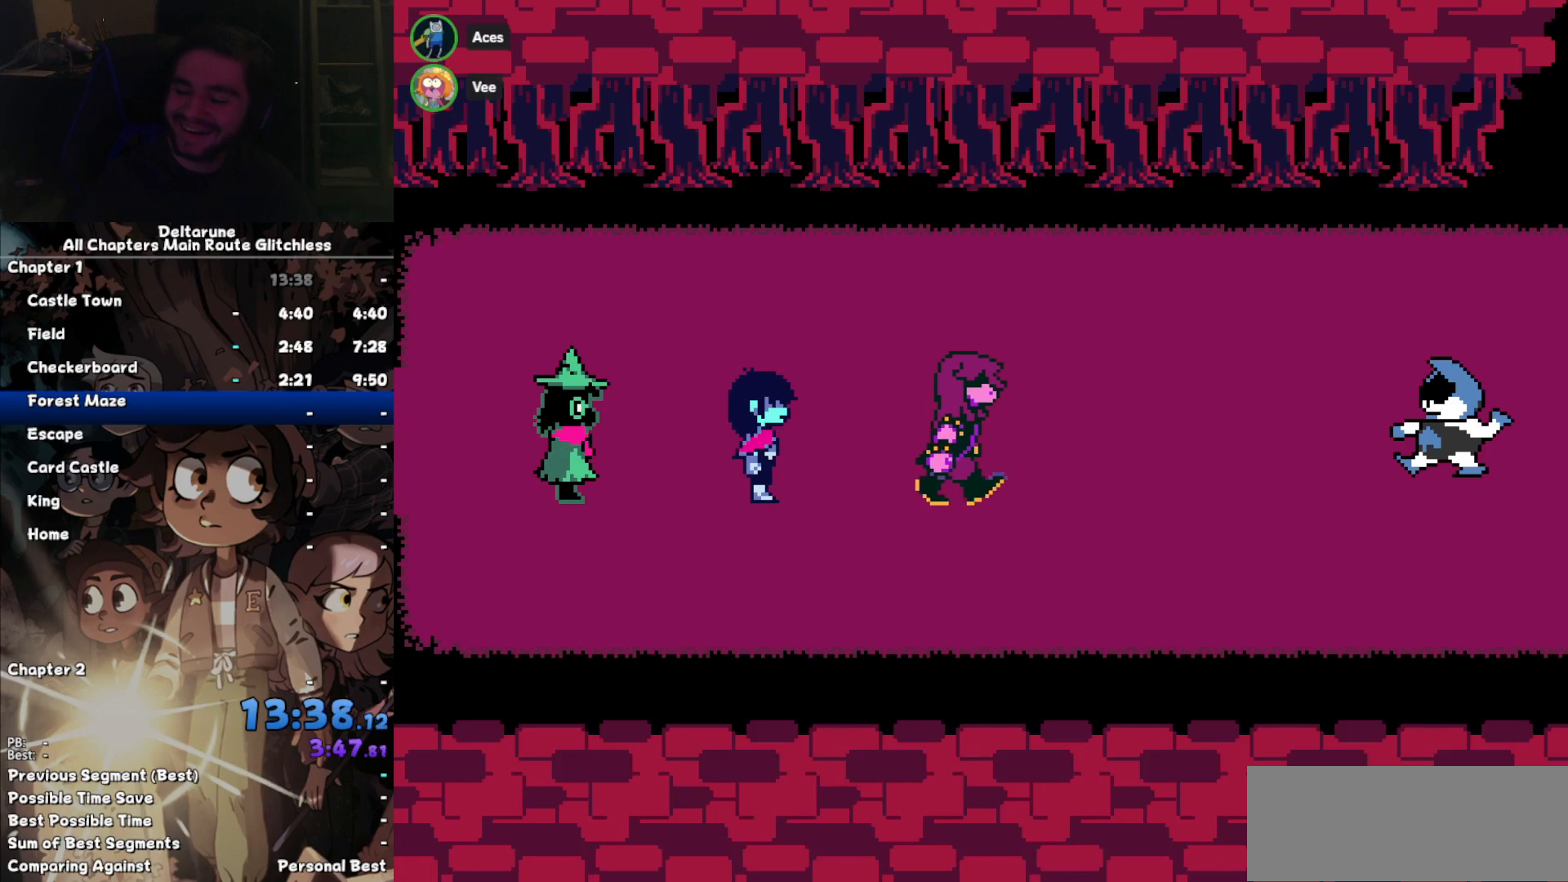
{"keys": ["return", "right"], "events": [[33, "return", "up"], [33, "z", "down"], [67, "z", "up"], [167, "return", "down"], [167, "z", "down"], [200, "return", "up"], [267, "z", "up"], [300, "return", "down"], [367, "return", "up"], [367, "z", "down"], [400, "z", "up"], [500, "return", "down"]]}
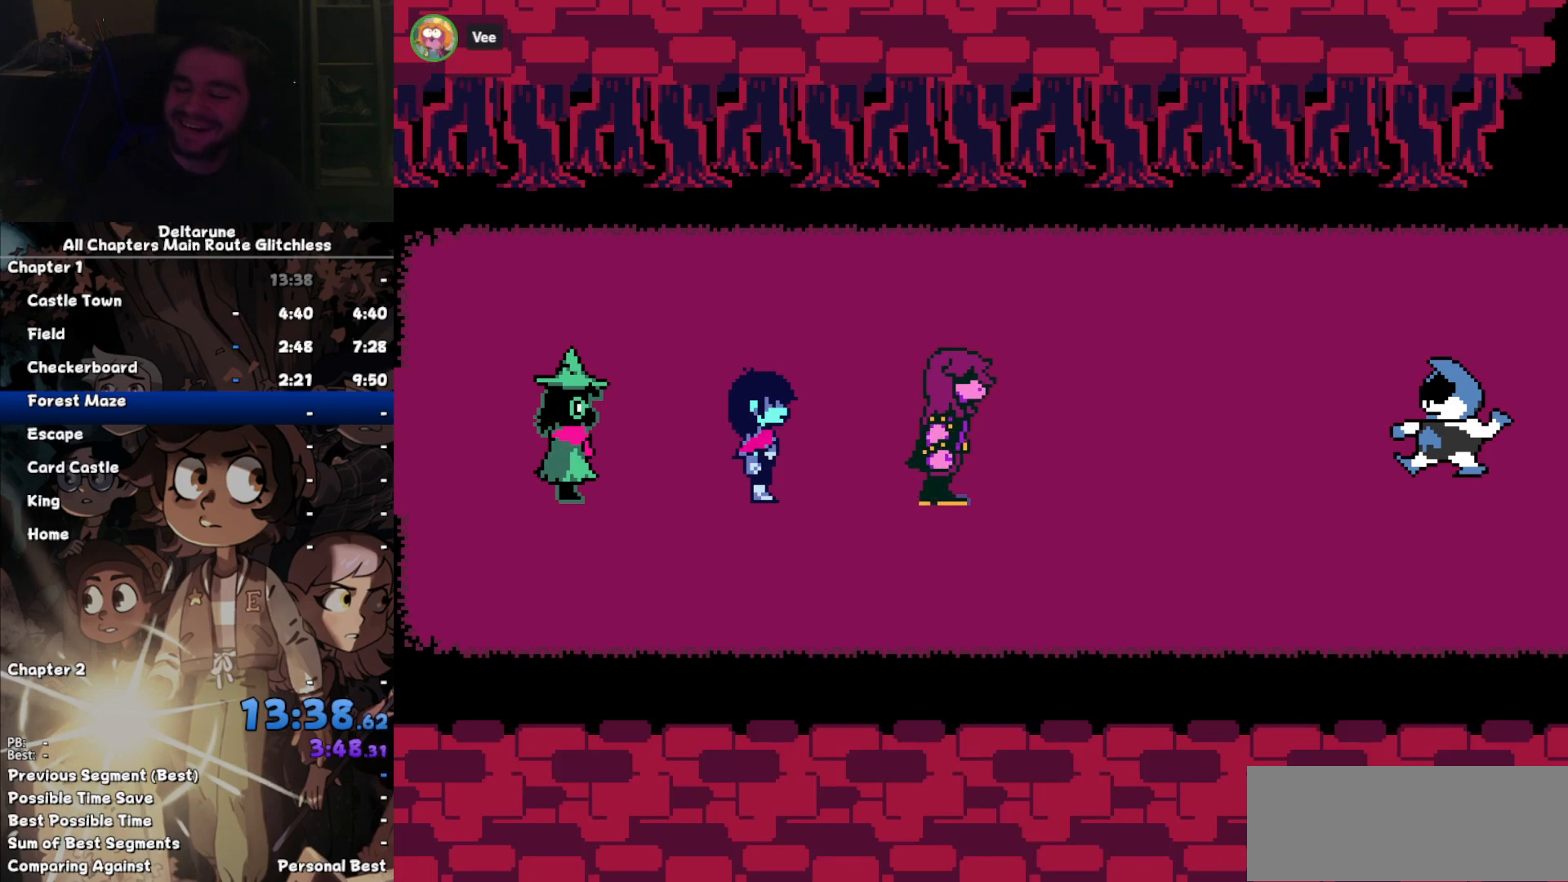
{"keys": ["return", "right"], "events": [[33, "return", "up"], [33, "z", "down"], [100, "return", "down"], [100, "z", "up"], [167, "z", "down"], [233, "return", "up"], [267, "z", "up"], [333, "return", "down"], [367, "return", "up"], [367, "z", "down"], [400, "z", "up"], [500, "return", "down"]]}
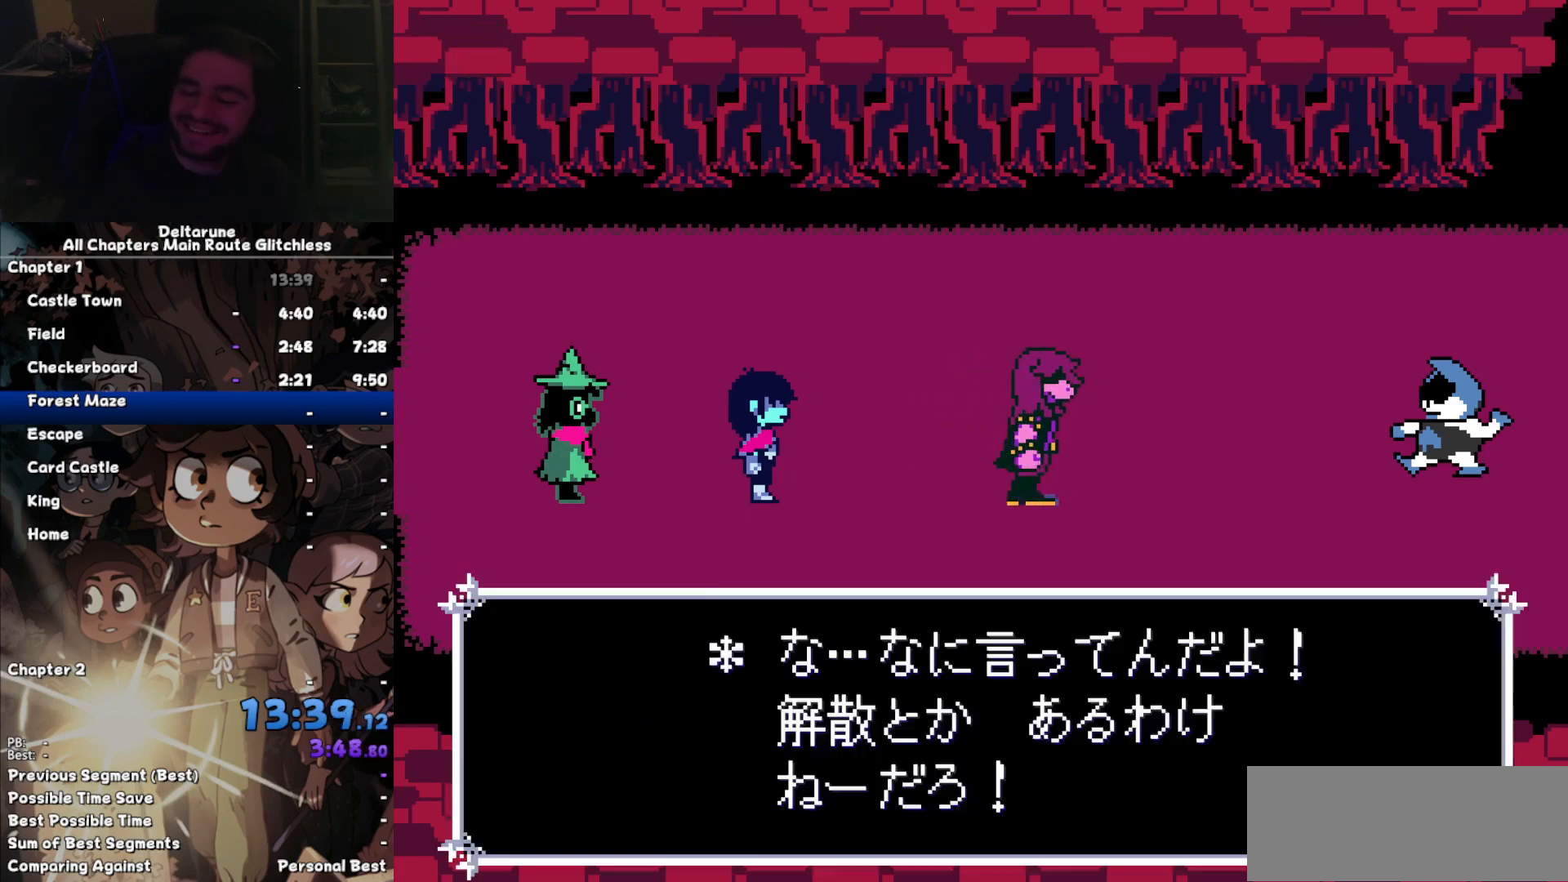
{"keys": ["right"], "events": [[67, "return", "up"], [67, "z", "down"], [133, "return", "down"], [133, "z", "up"], [200, "z", "down"], [233, "return", "up"], [300, "z", "up"], [333, "return", "down"], [367, "return", "up"], [367, "z", "down"], [467, "z", "up"]]}
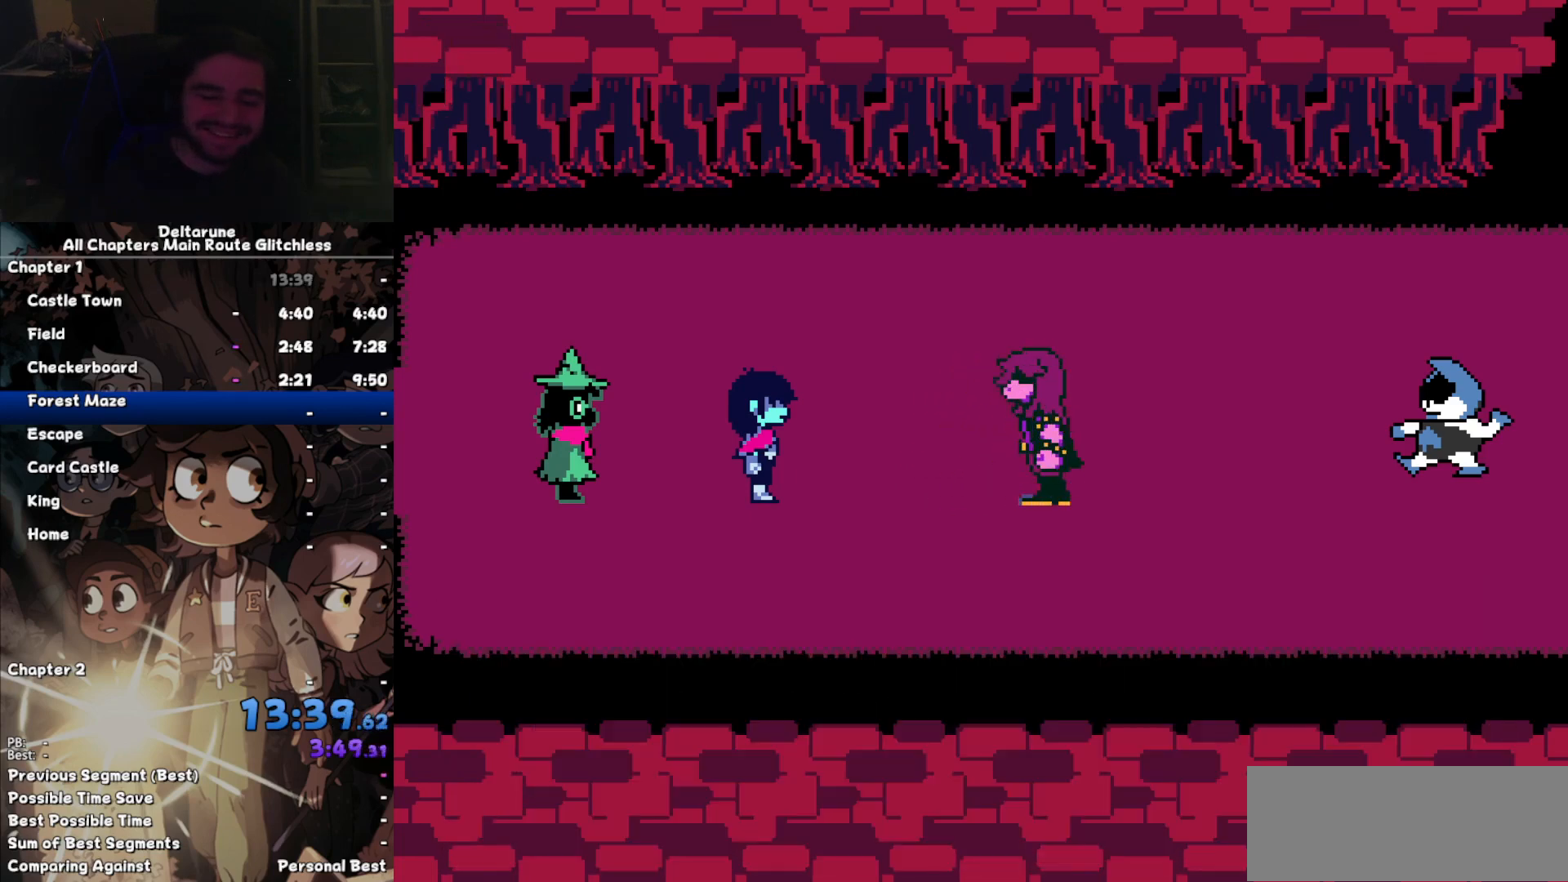
{"keys": ["return", "right"], "events": [[33, "return", "down"], [67, "return", "up"], [67, "z", "down"], [100, "z", "up"], [167, "return", "down"], [267, "return", "up"], [267, "z", "down"], [300, "z", "up"], [367, "return", "down"], [400, "return", "up"], [400, "z", "down"], [500, "return", "down"], [500, "z", "up"]]}
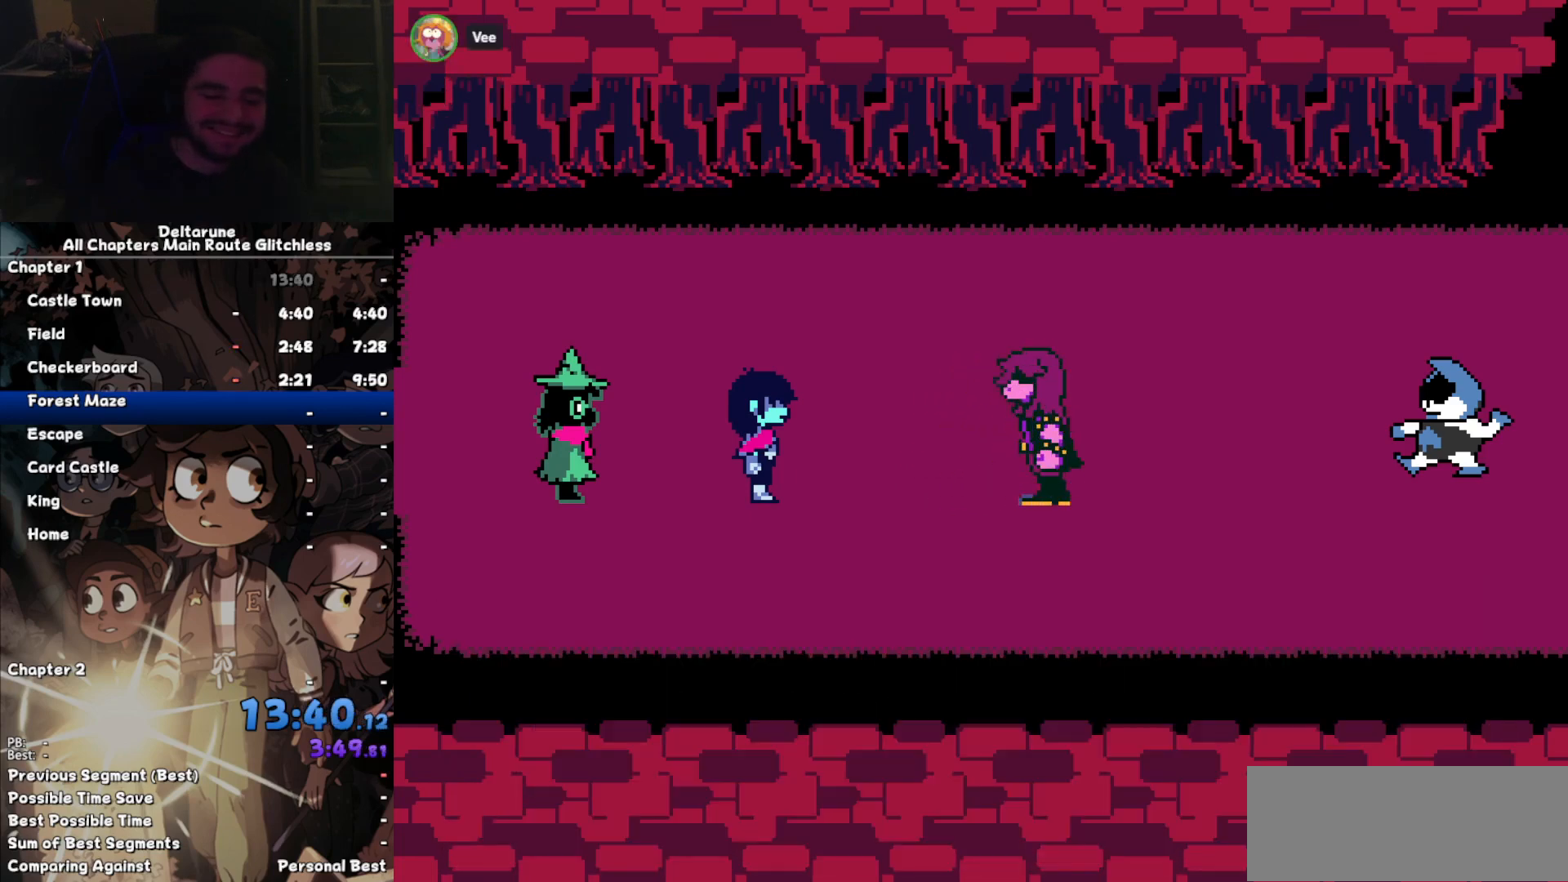
{"keys": ["return", "right"], "events": [[100, "return", "up"], [100, "z", "down"], [133, "z", "up"], [167, "return", "down"], [267, "return", "up"], [267, "z", "down"], [333, "return", "down"], [333, "z", "up"], [400, "return", "up"], [400, "z", "down"], [433, "return", "down"], [467, "z", "up"]]}
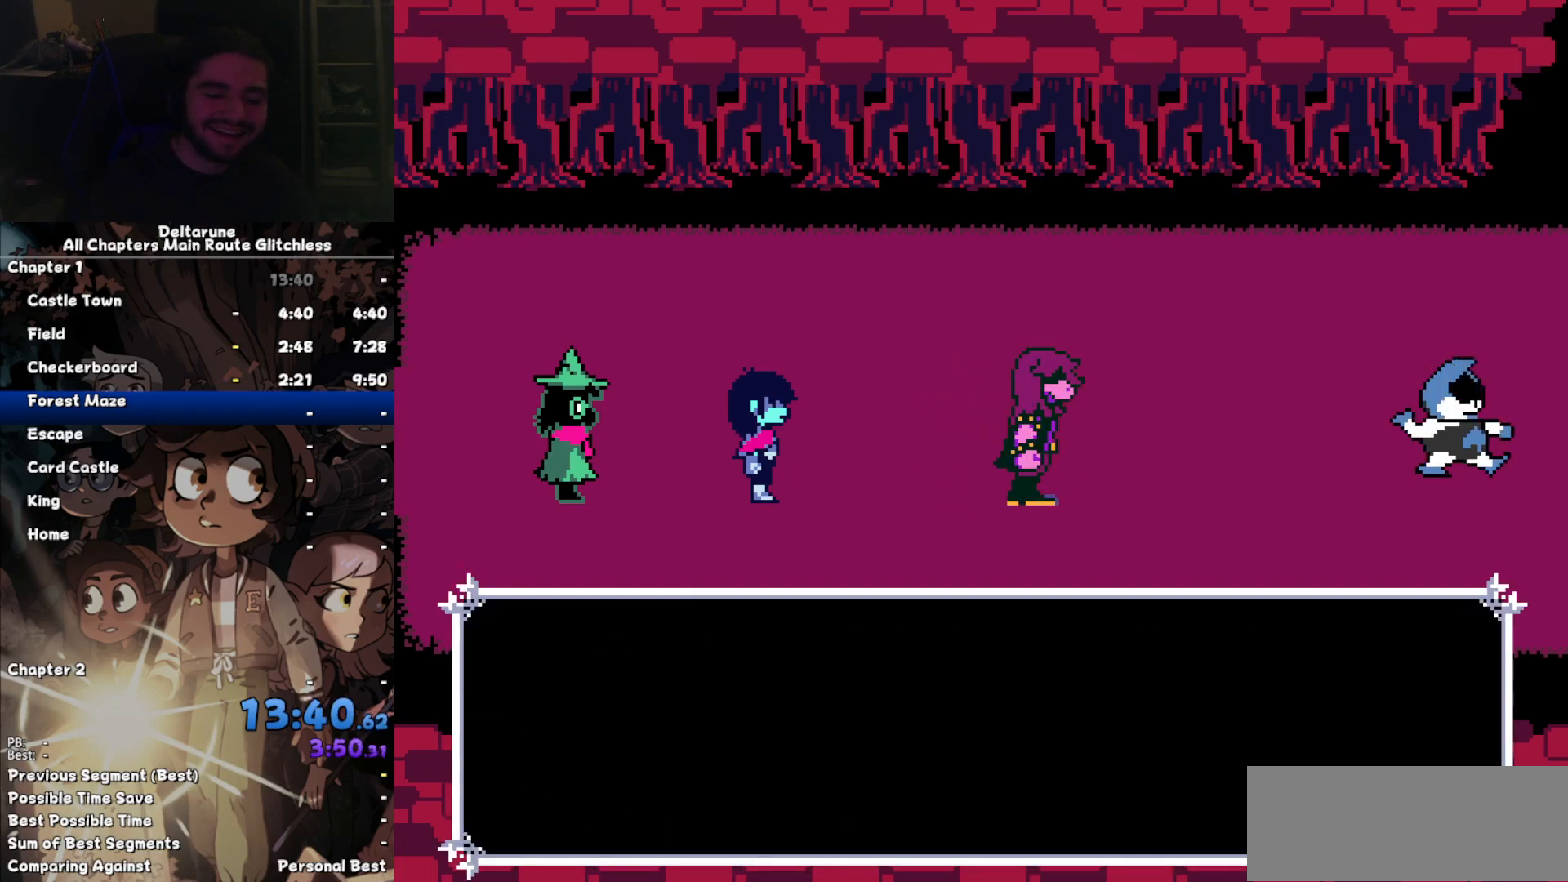
{"keys": ["right"], "events": [[67, "return", "up"], [67, "z", "down"], [133, "return", "down"], [133, "z", "up"], [200, "return", "up"]]}
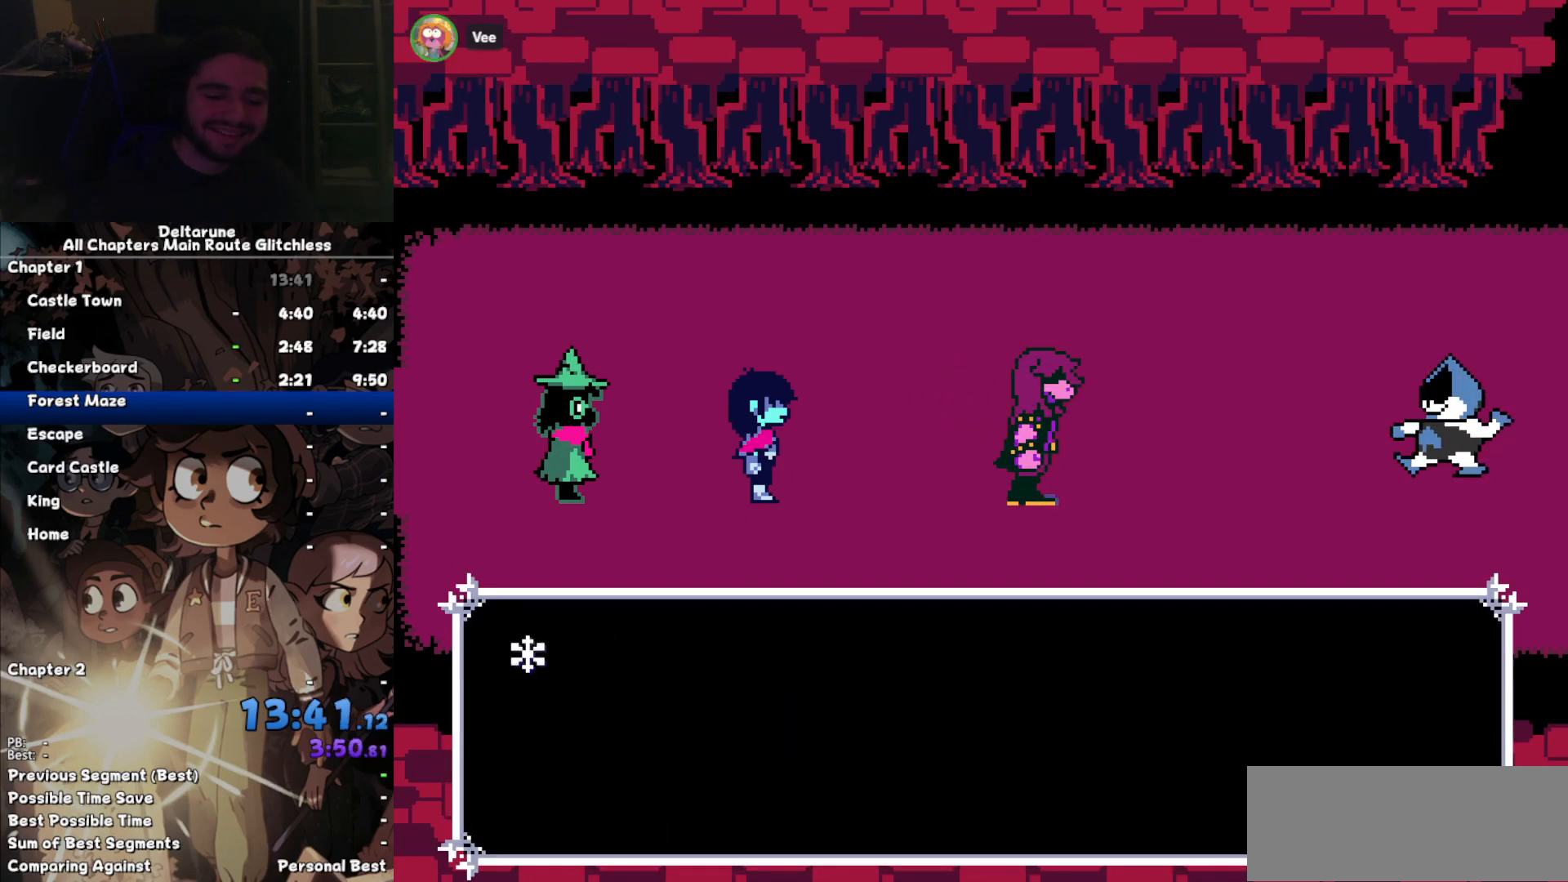
{"keys": ["return", "right"], "events": [[167, "return", "down"], [200, "return", "up"], [300, "return", "down"], [367, "return", "up"], [500, "return", "down"]]}
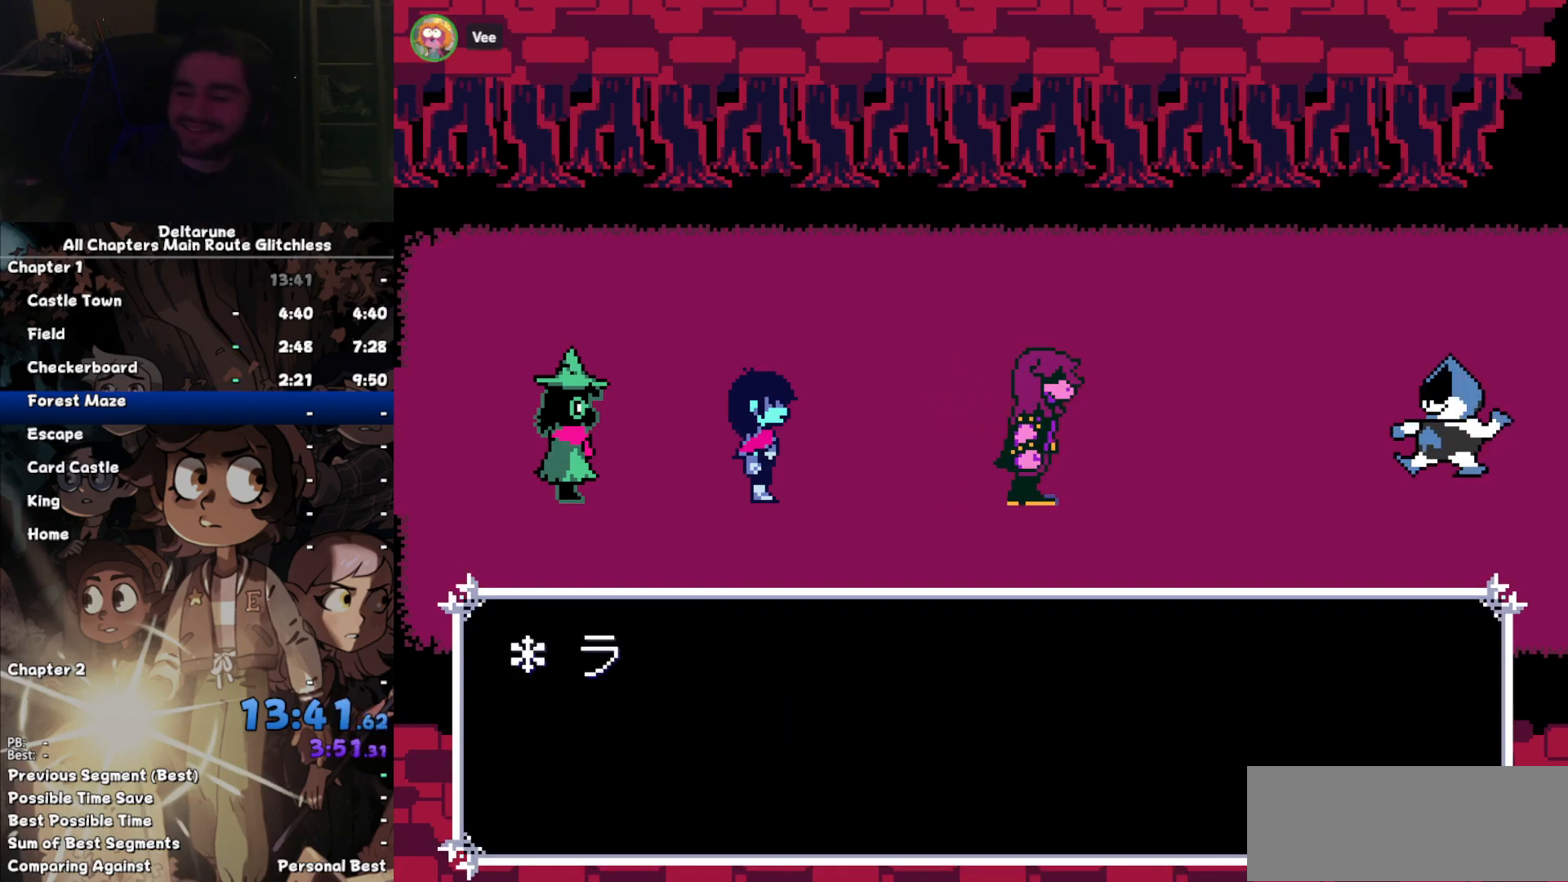
{"keys": ["return", "right"], "events": [[33, "return", "up"], [167, "return", "down"], [233, "return", "up"], [333, "return", "down"], [400, "return", "up"], [500, "return", "down"]]}
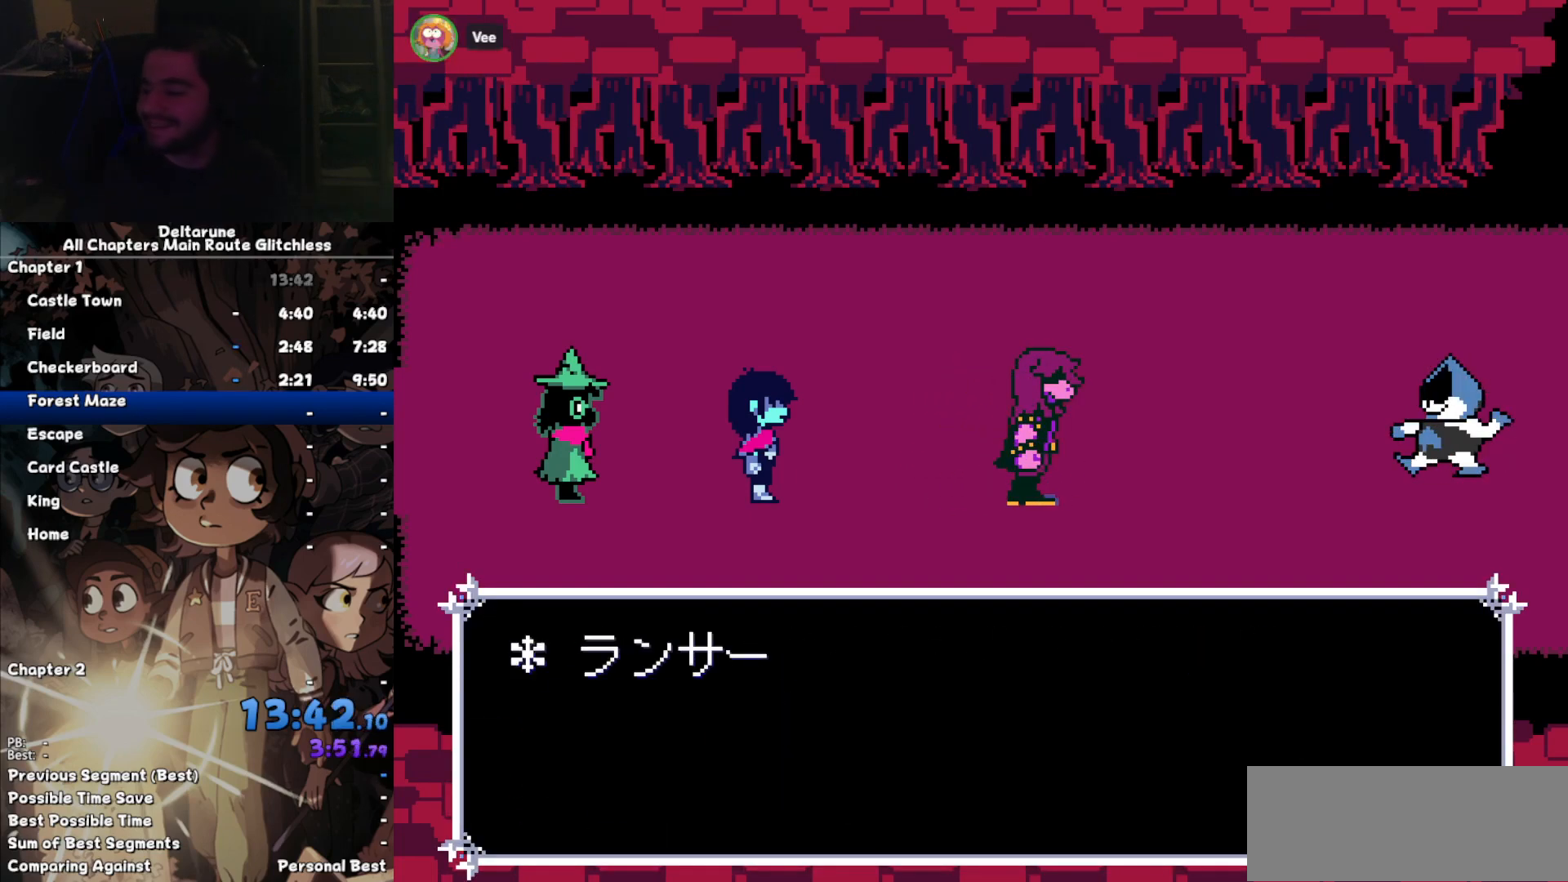
{"keys": ["return", "right"], "events": [[67, "return", "up"], [133, "return", "down"], [233, "return", "up"], [300, "return", "down"], [367, "return", "up"], [433, "return", "down"]]}
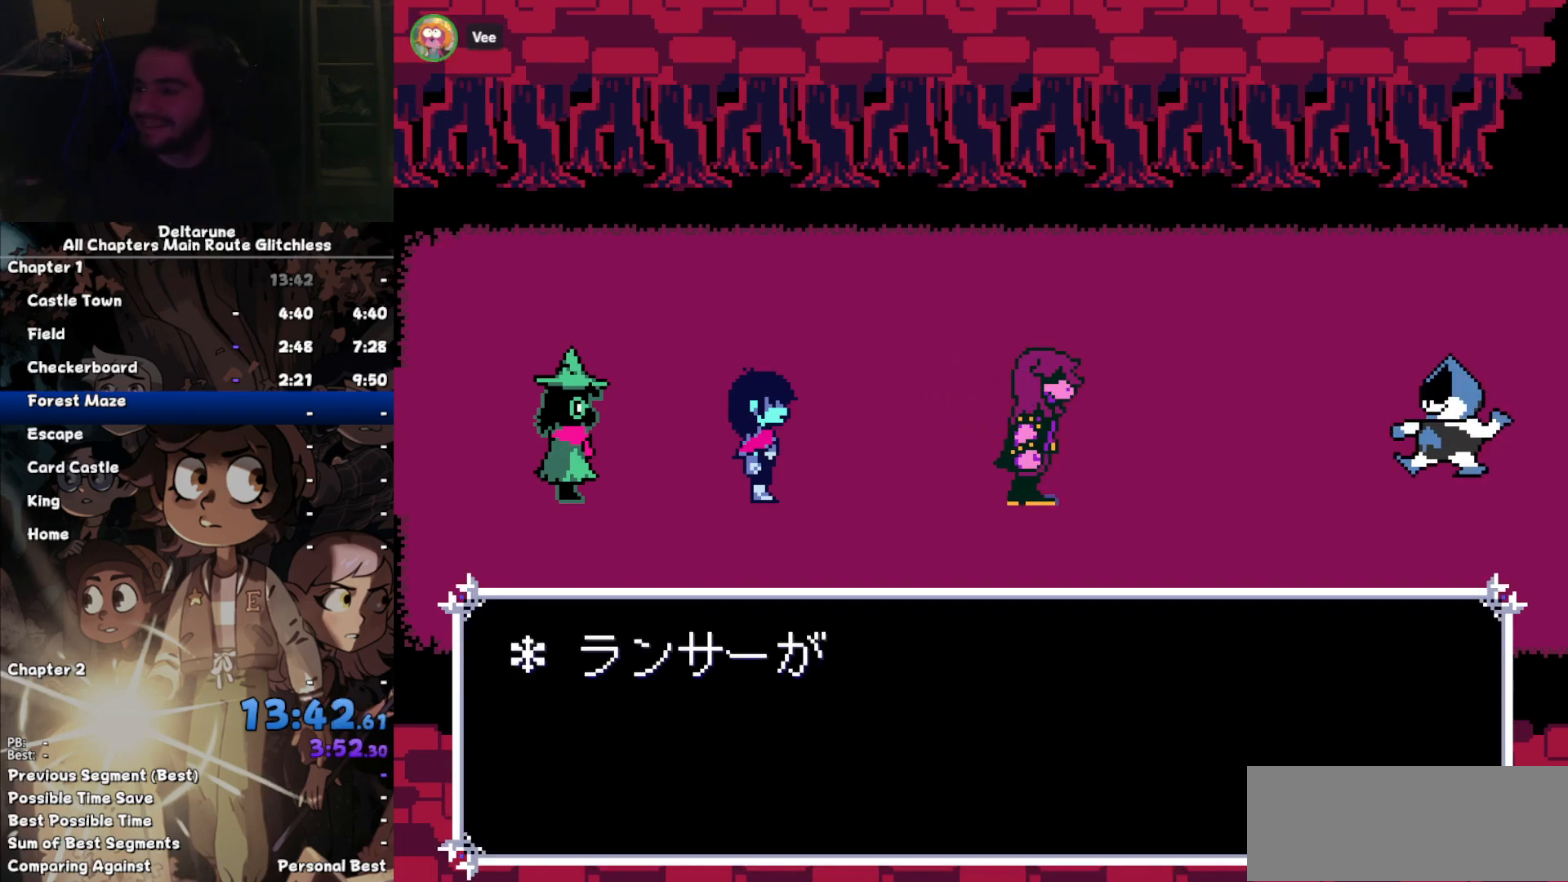
{"keys": ["right"], "events": [[33, "return", "up"], [67, "return", "down"], [167, "return", "up"], [267, "return", "down"], [300, "return", "up"], [400, "return", "down"], [500, "return", "up"]]}
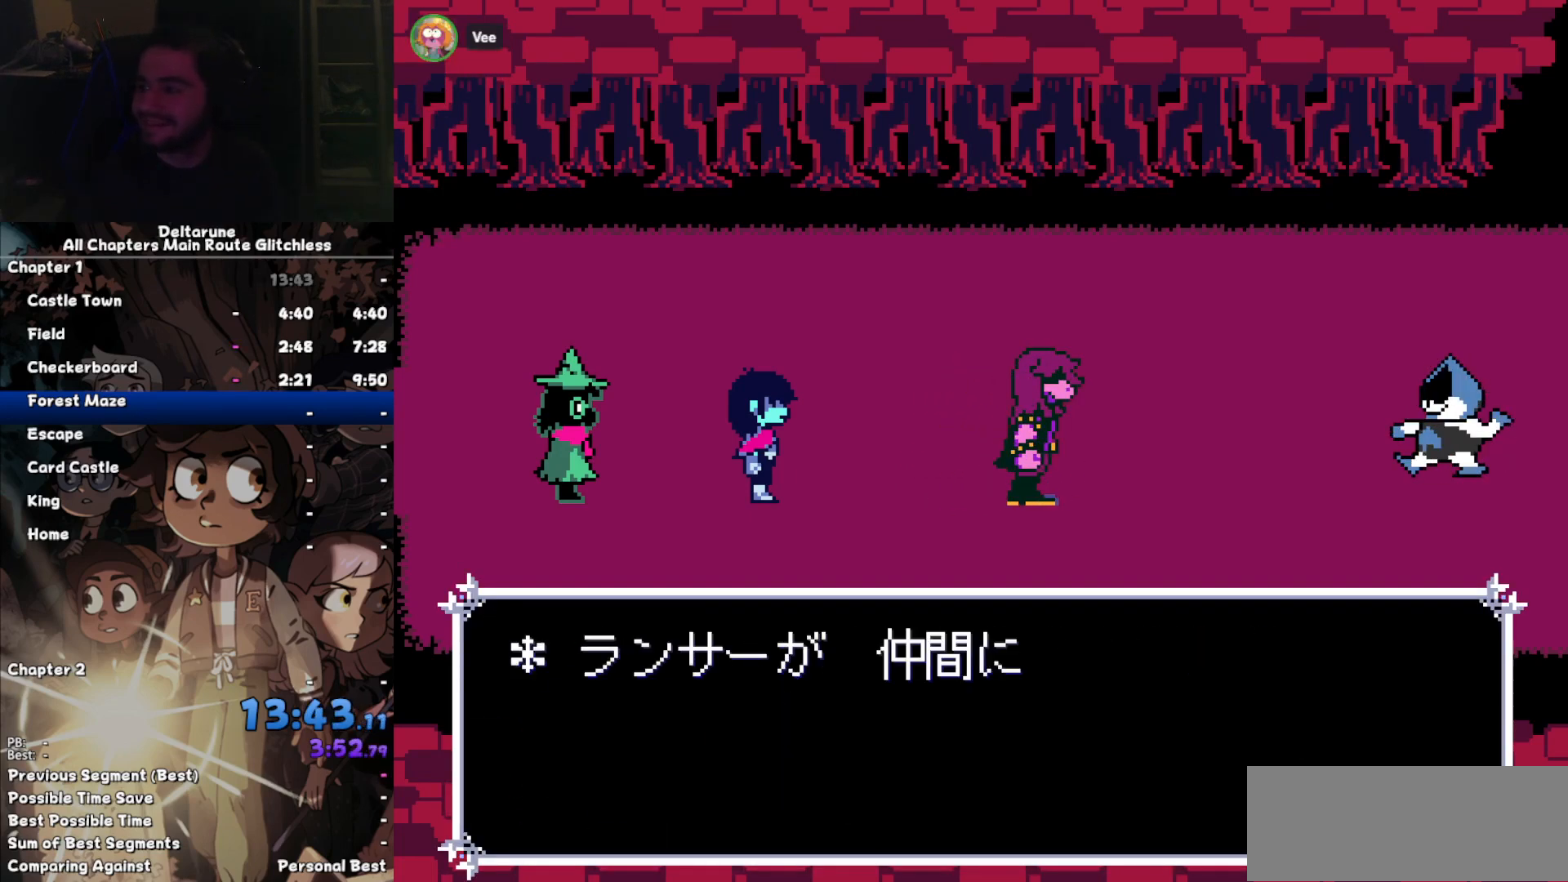
{"keys": ["return", "right"], "events": [[100, "return", "down"], [133, "return", "up"], [233, "return", "down"], [267, "return", "up"], [367, "return", "down"], [467, "return", "up"], [500, "return", "down"]]}
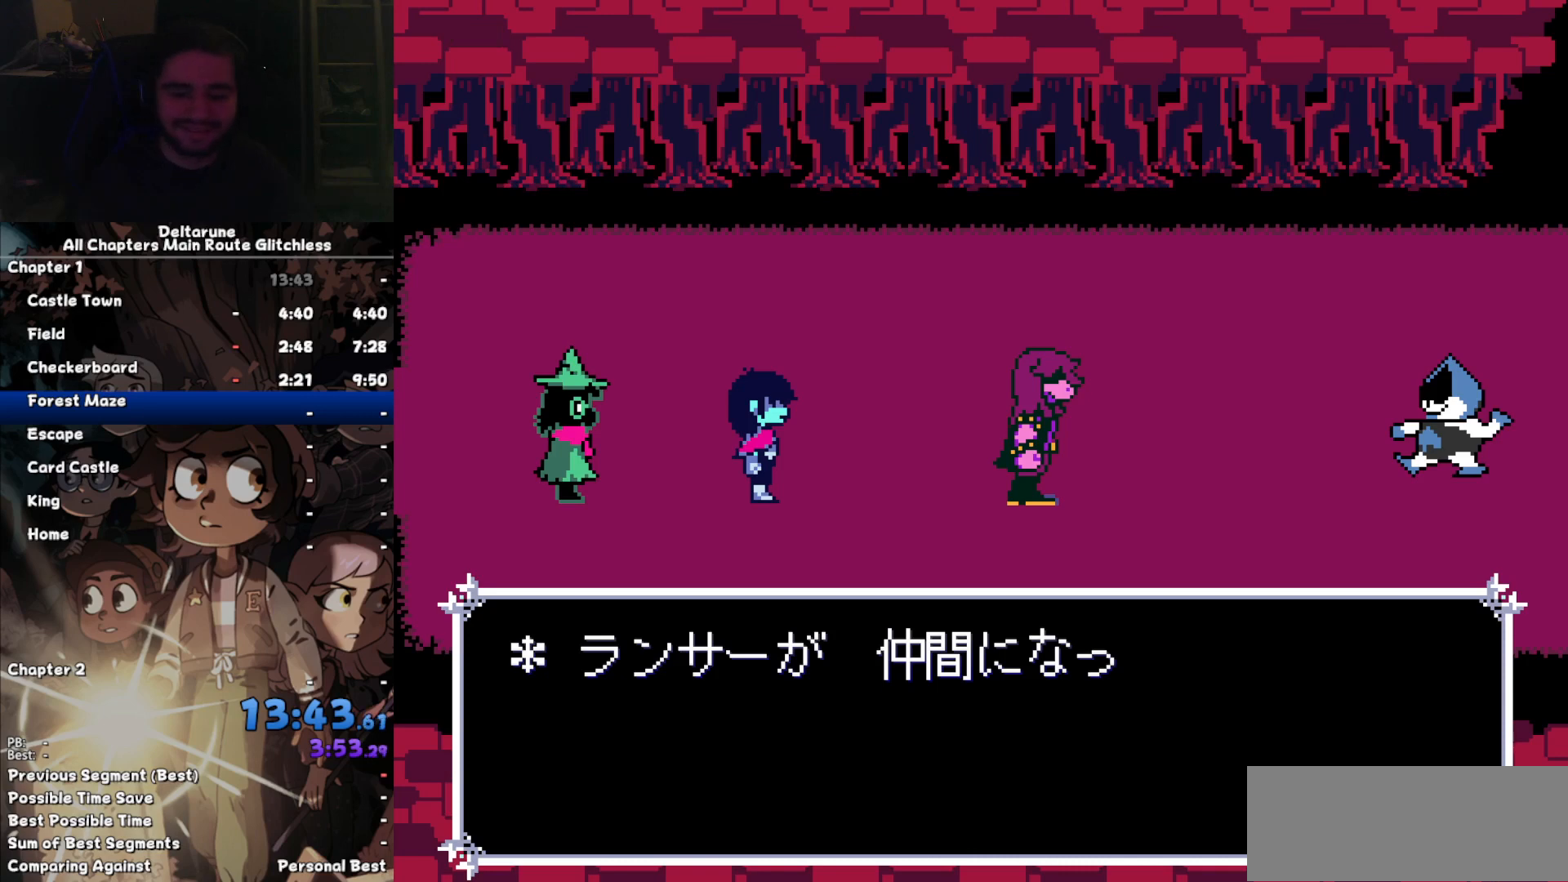
{"keys": ["right"], "events": [[133, "return", "up"]]}
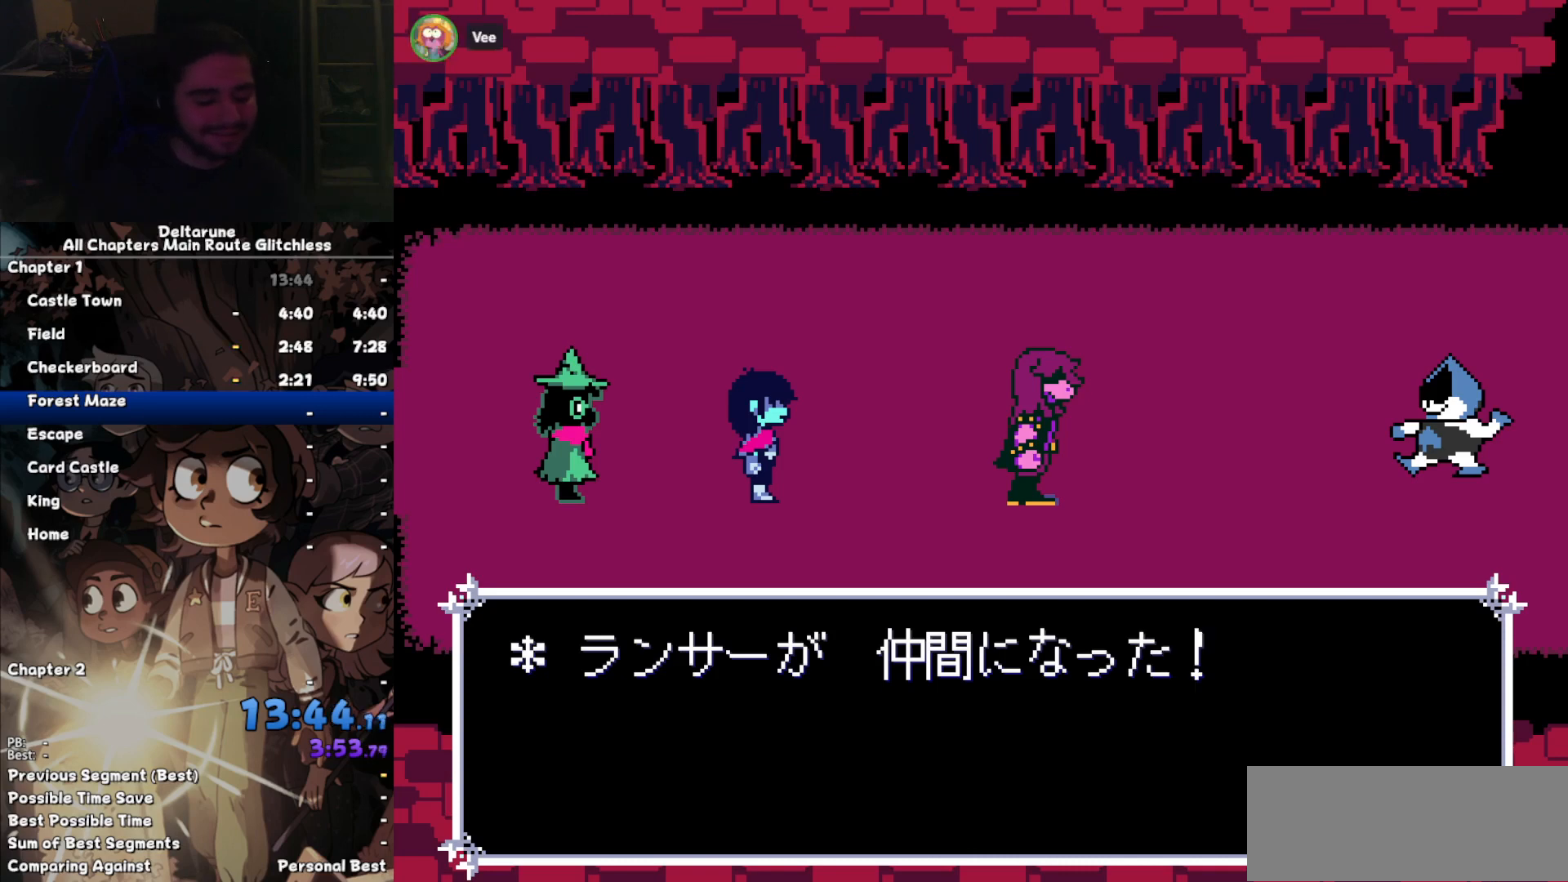
{"keys": ["right"], "events": [[167, "return", "down"], [200, "return", "up"], [300, "return", "down"], [367, "return", "up"], [400, "return", "down"], [500, "return", "up"]]}
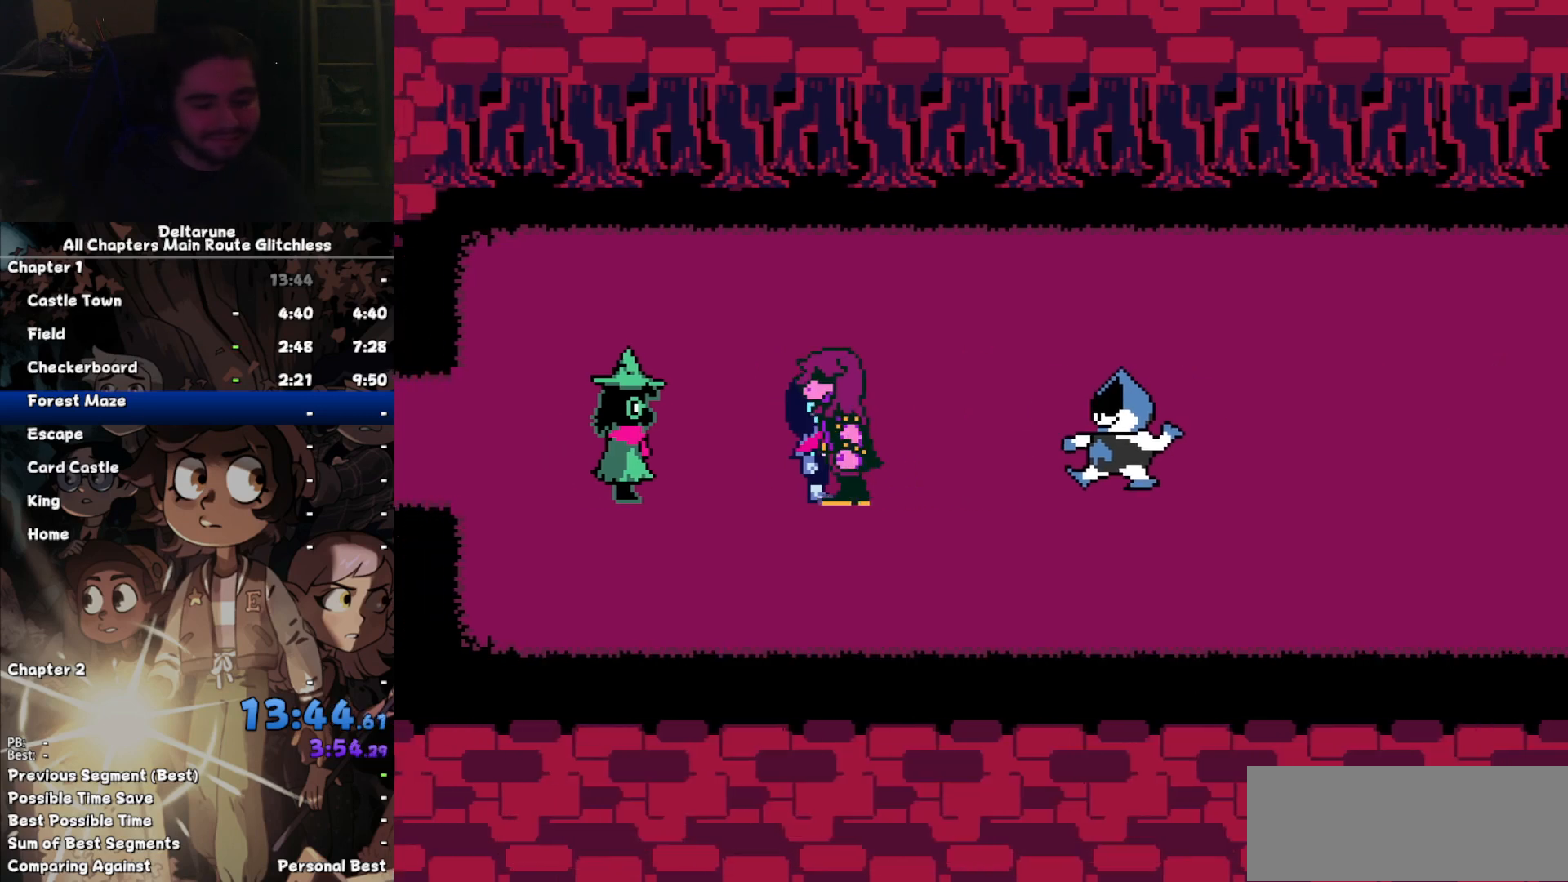
{"keys": ["right"], "events": [[267, "z", "down"], [333, "return", "down"], [333, "z", "up"], [367, "return", "up"], [400, "z", "down"], [467, "return", "down"], [500, "return", "up"], [500, "z", "up"]]}
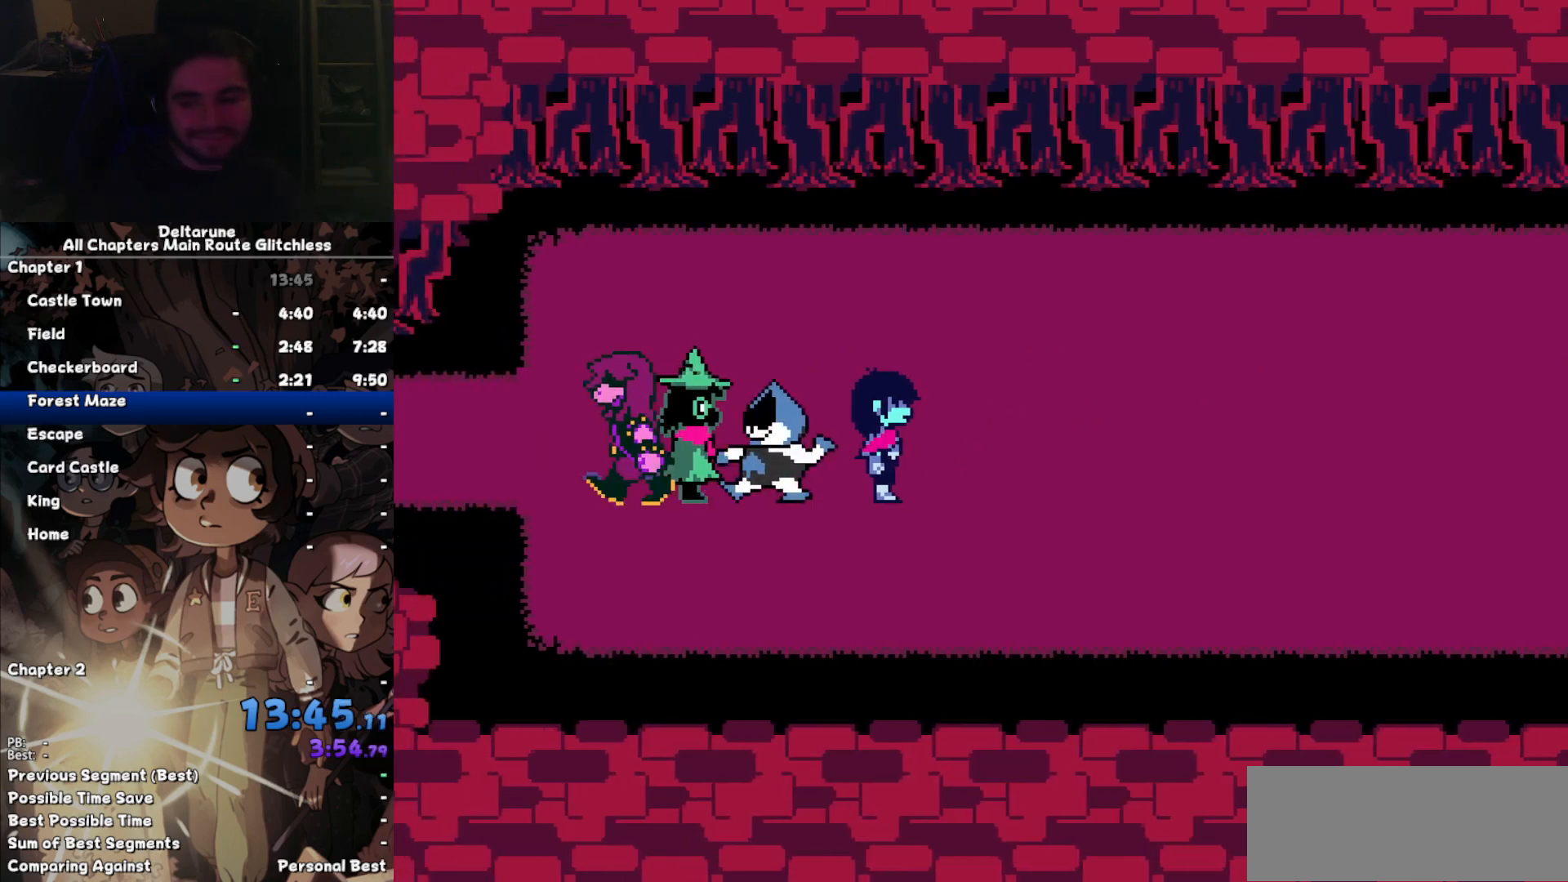
{"keys": ["right"], "events": [[67, "z", "down"], [100, "return", "down"], [133, "z", "up"], [200, "return", "up"]]}
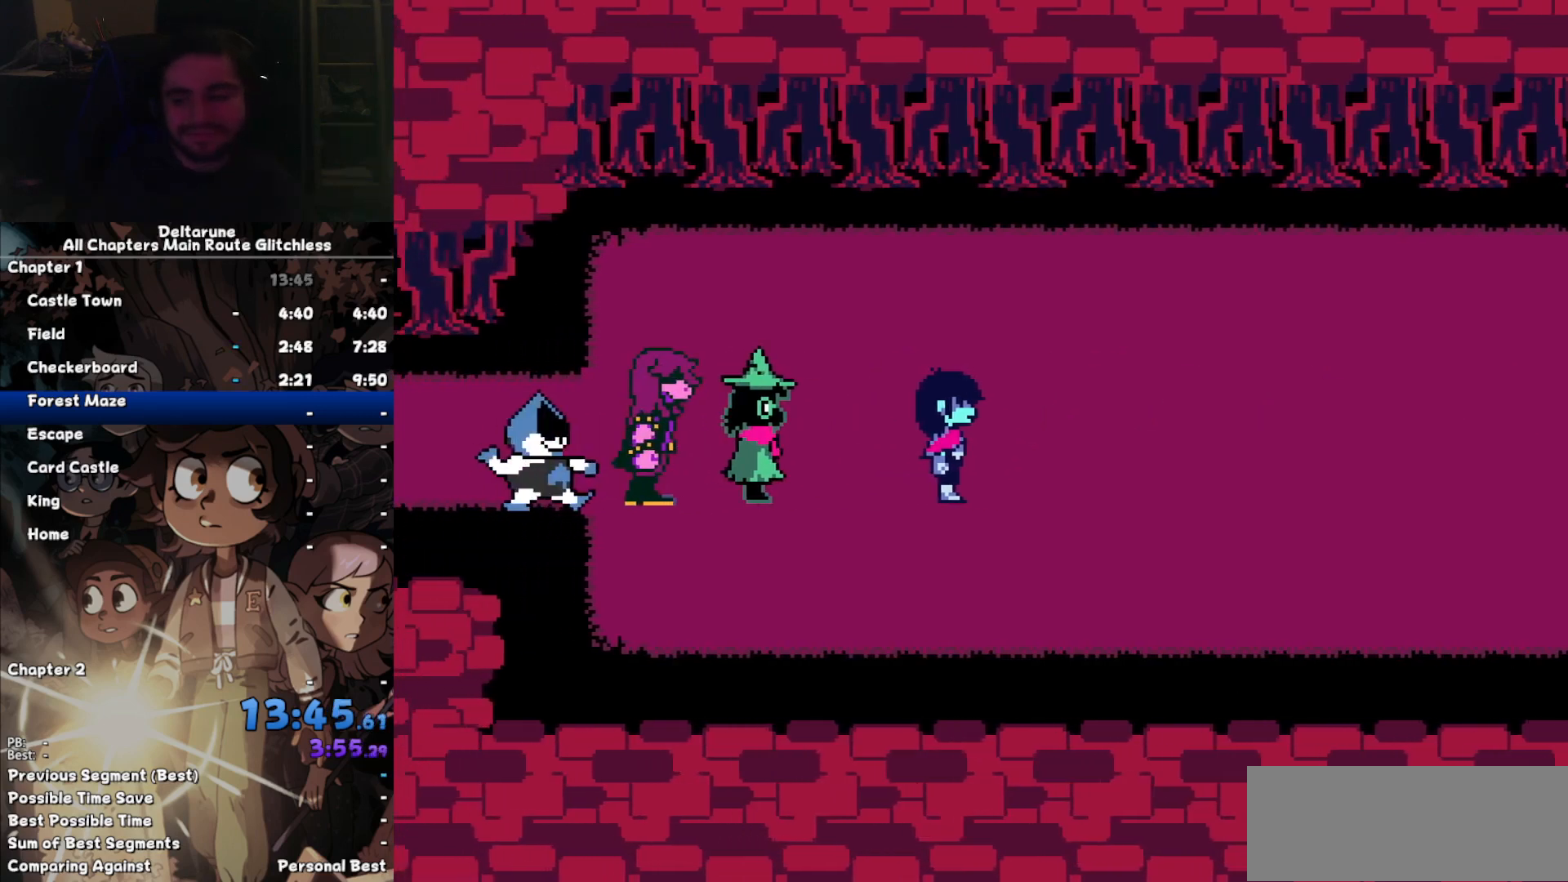
{"keys": ["right"], "events": [[267, "z", "down"], [300, "x", "down"], [367, "return", "down"], [367, "x", "up"], [367, "z", "up"], [433, "return", "up"], [433, "z", "down"], [500, "z", "up"]]}
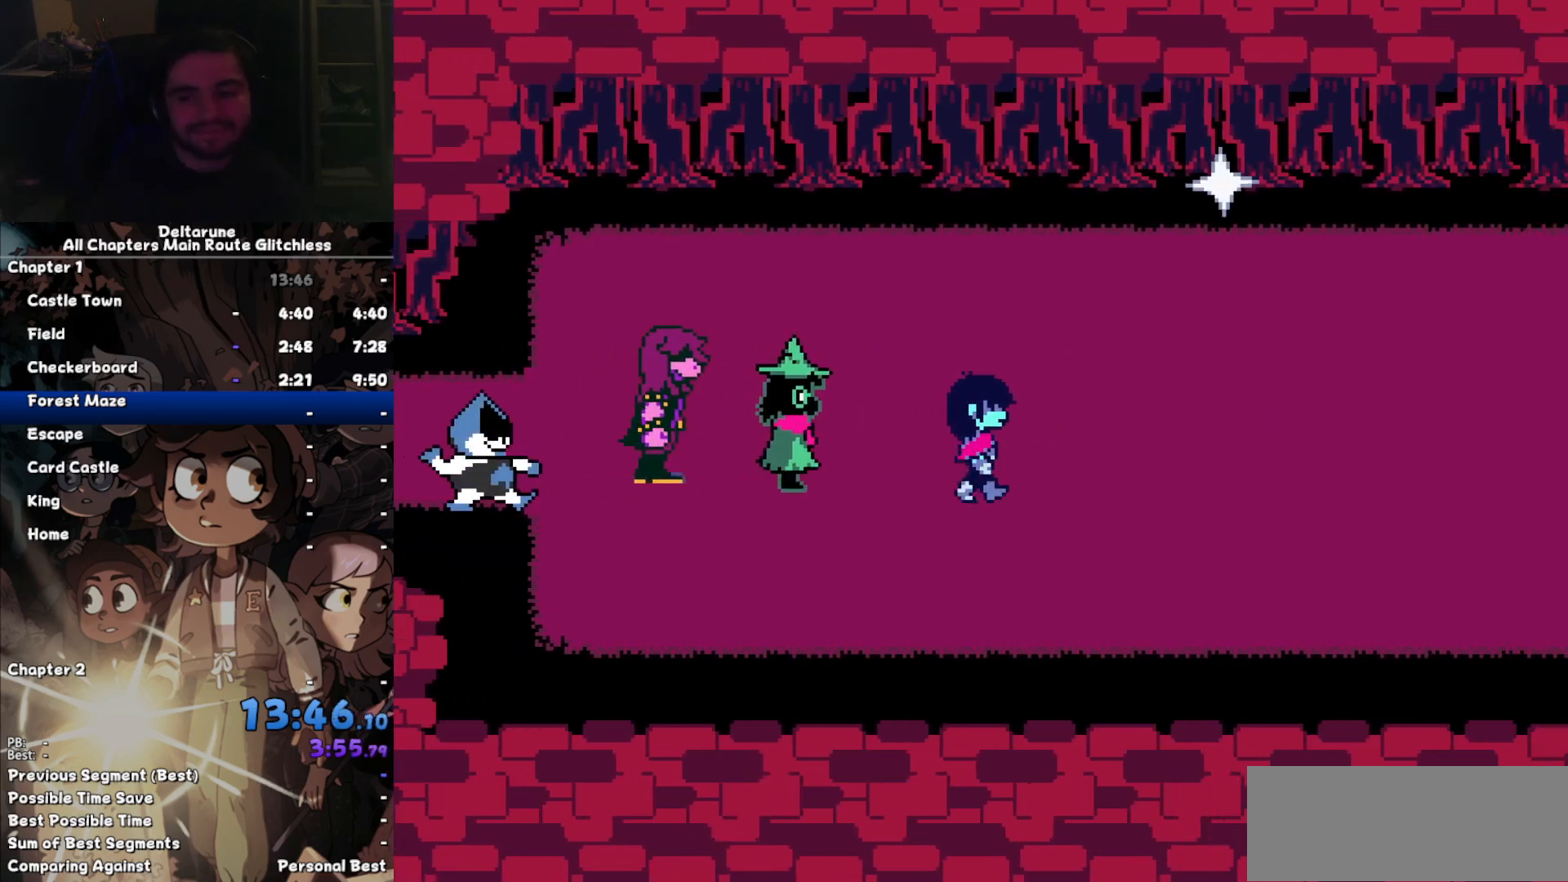
{"keys": ["right"], "events": [[33, "return", "down"], [133, "return", "up"], [133, "z", "down"], [233, "return", "down"], [233, "z", "up"], [367, "return", "up"]]}
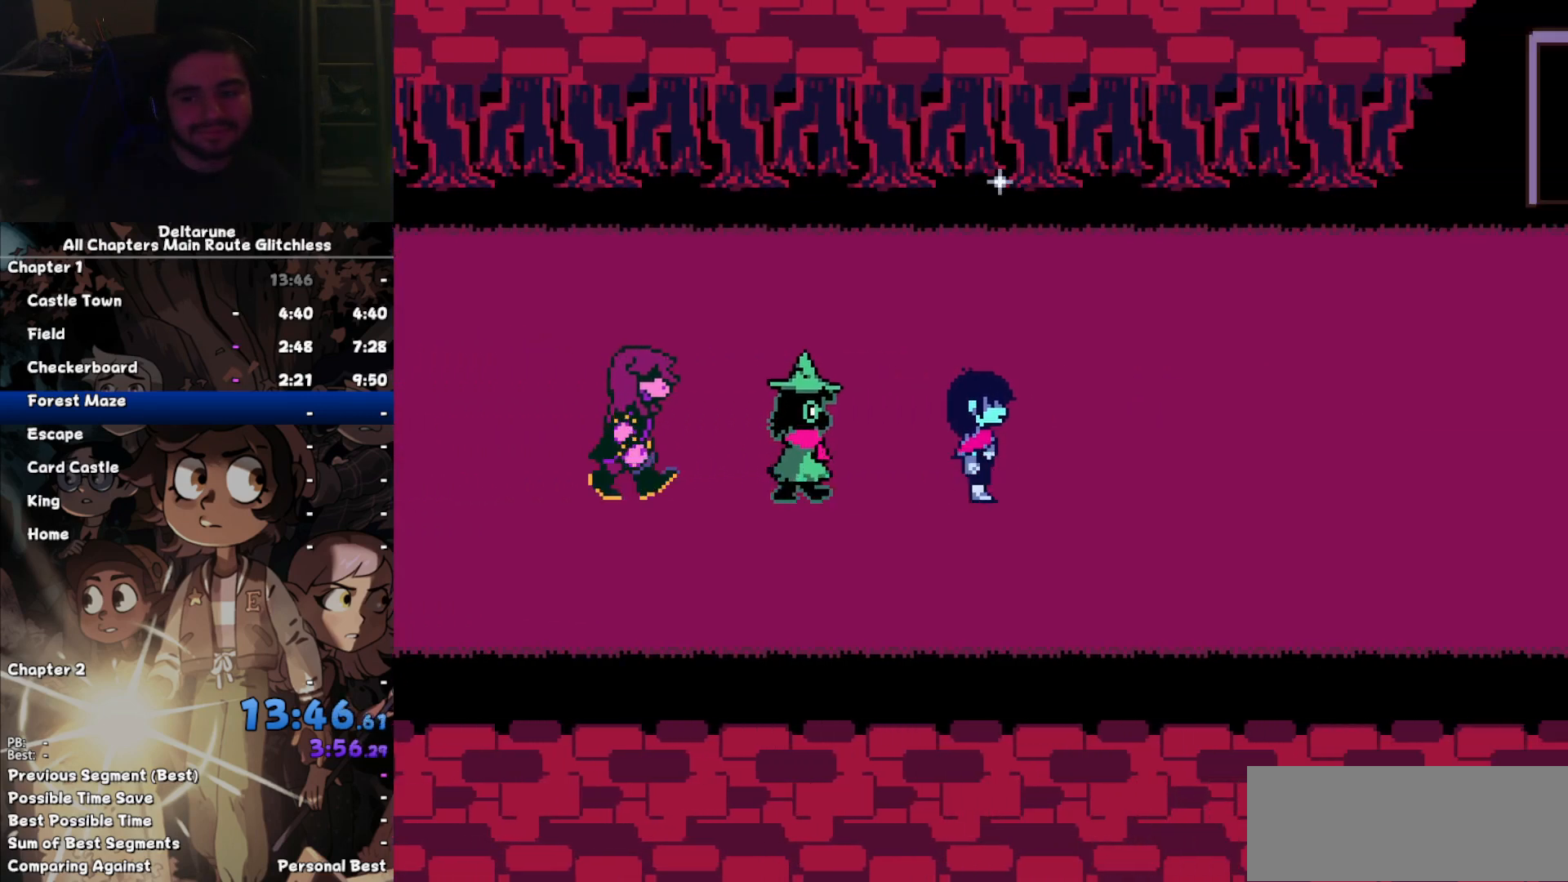
{"keys": ["right"], "events": []}
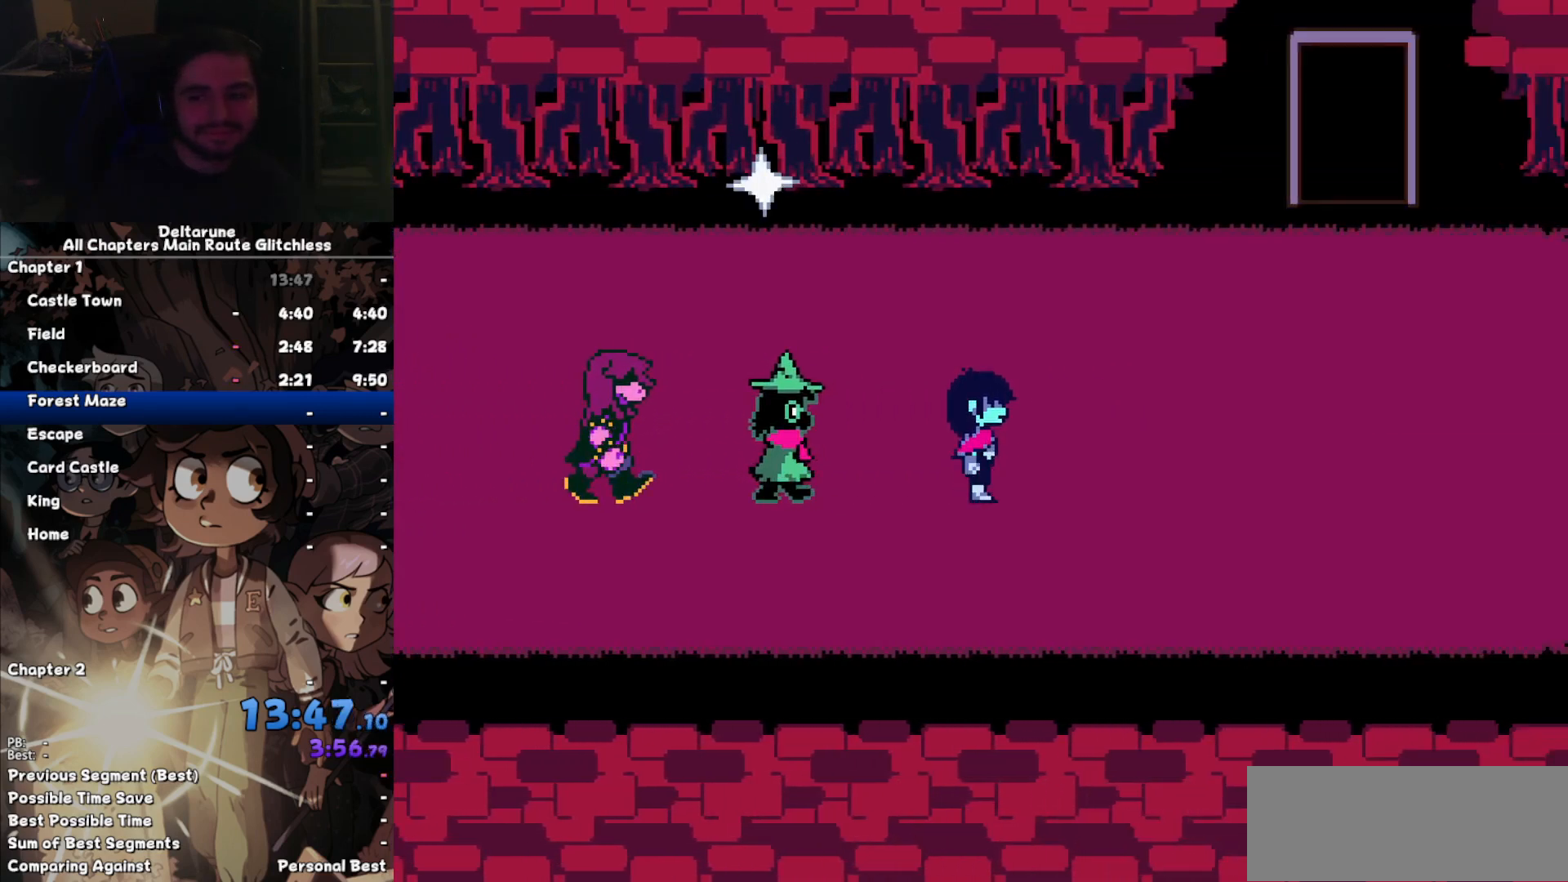
{"keys": ["right"], "events": []}
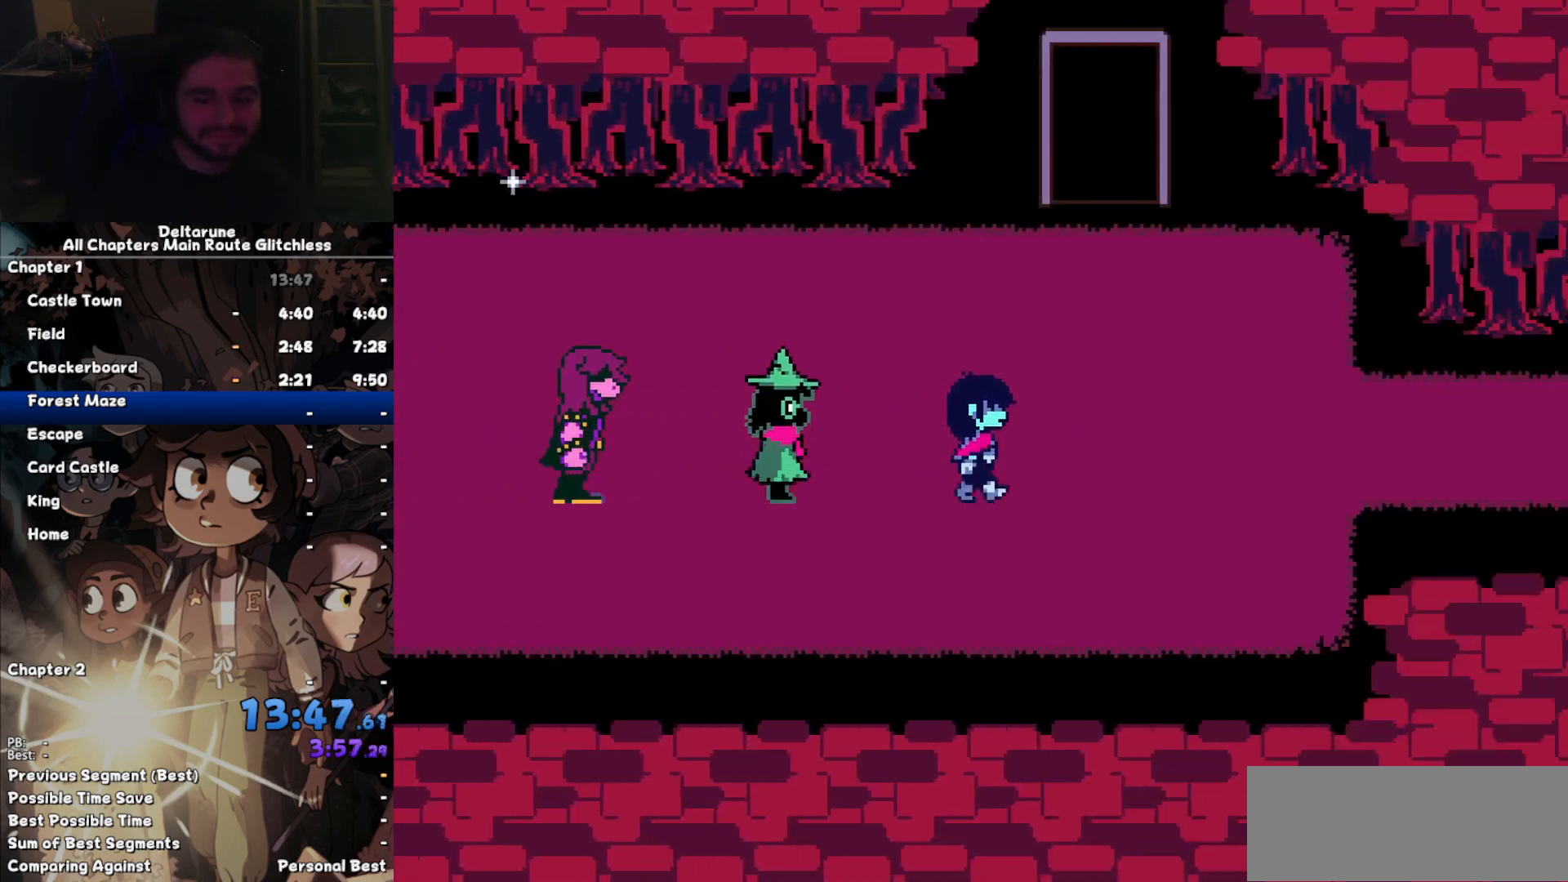
{"keys": ["right"], "events": []}
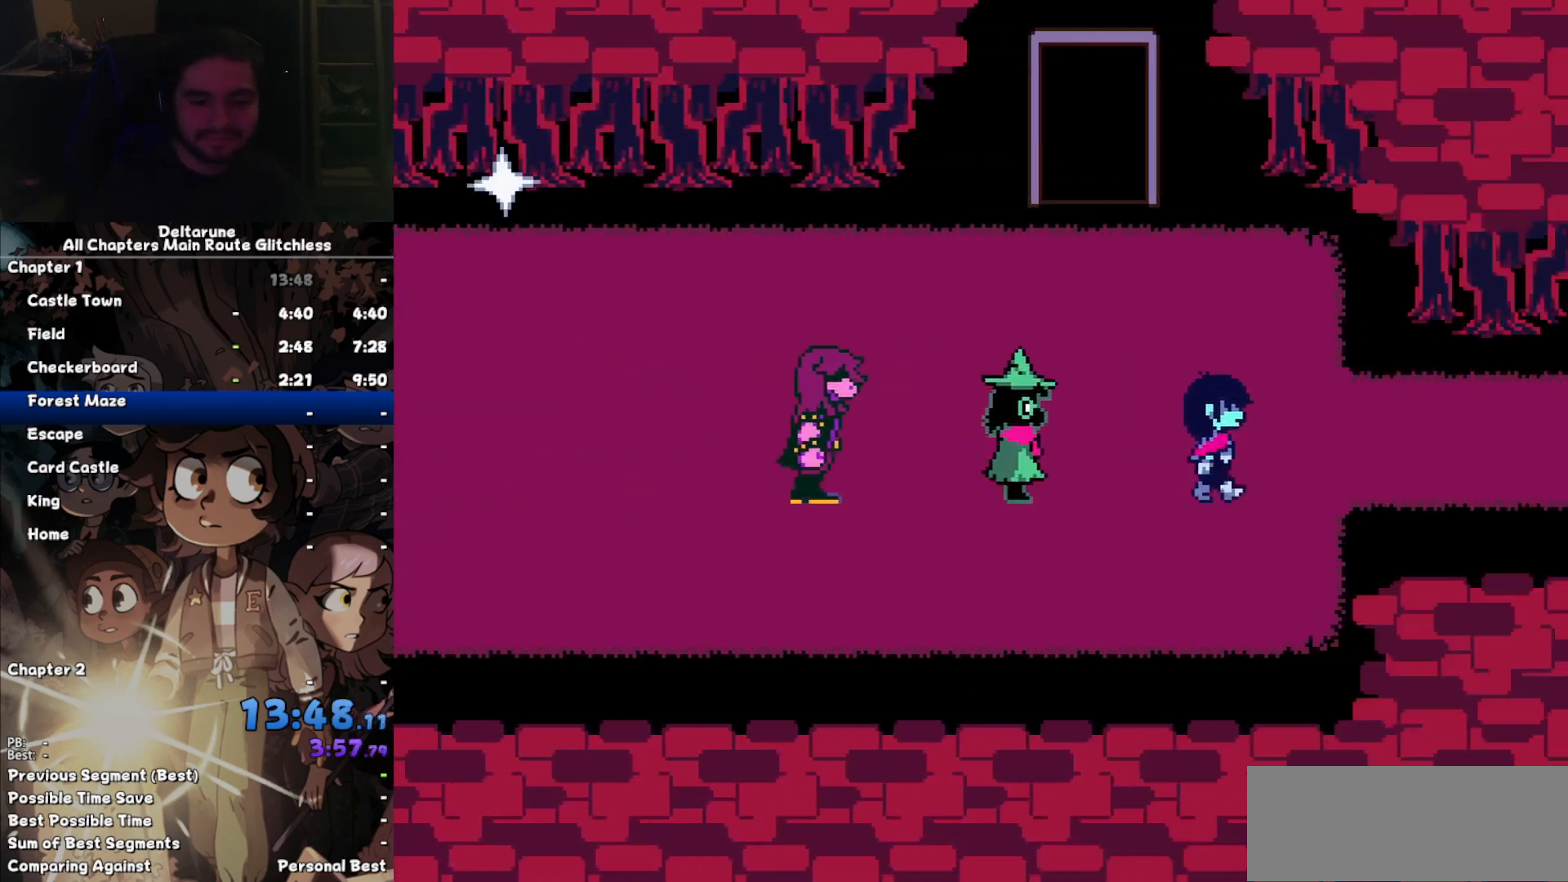
{"keys": ["right"], "events": []}
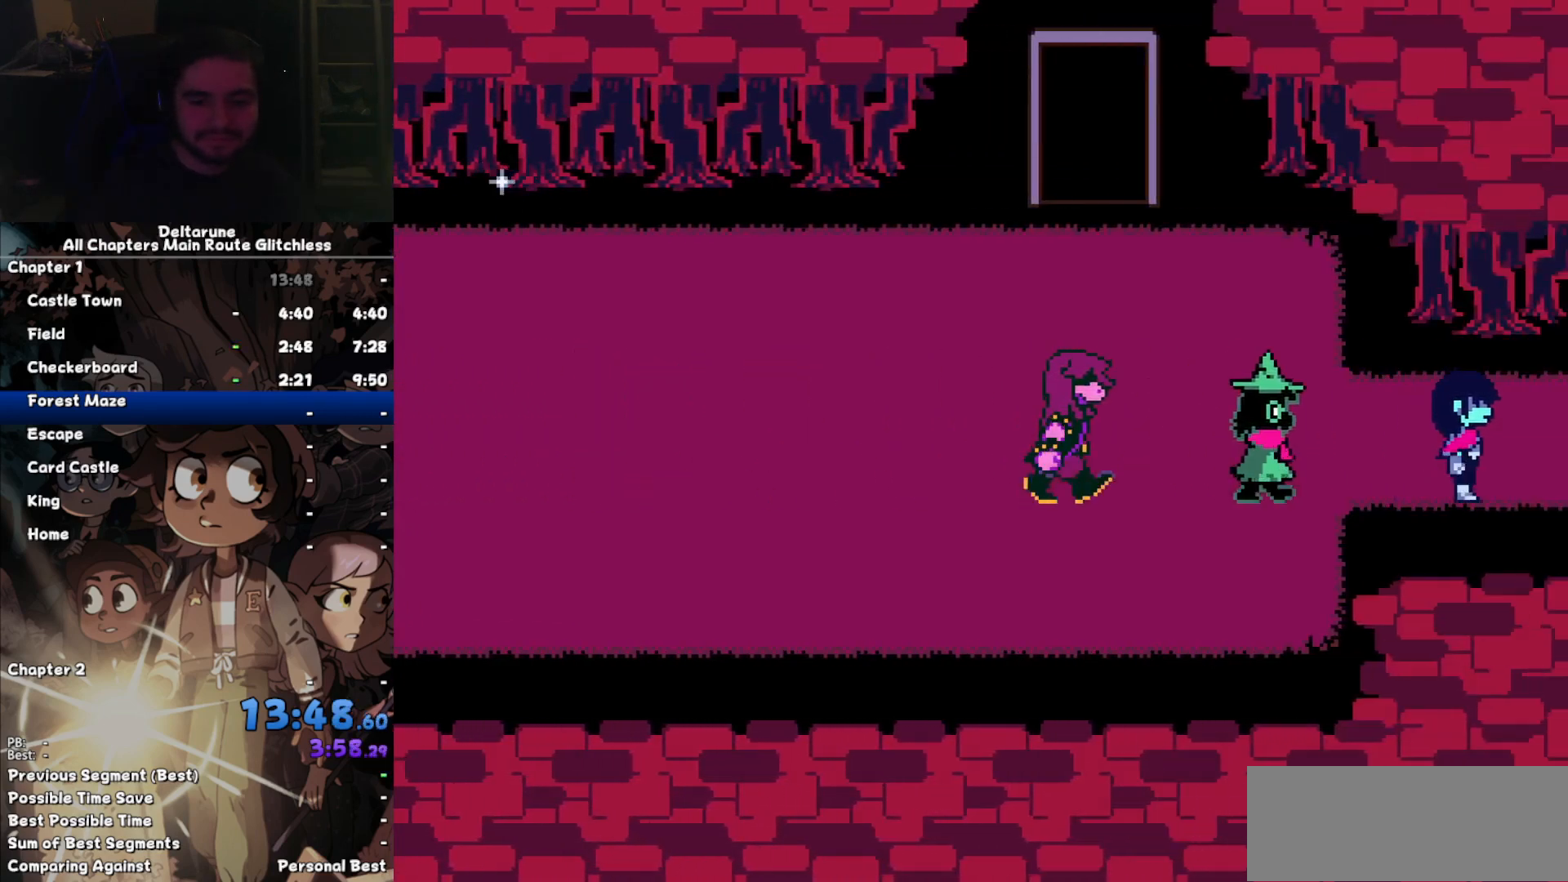
{"keys": ["right"], "events": []}
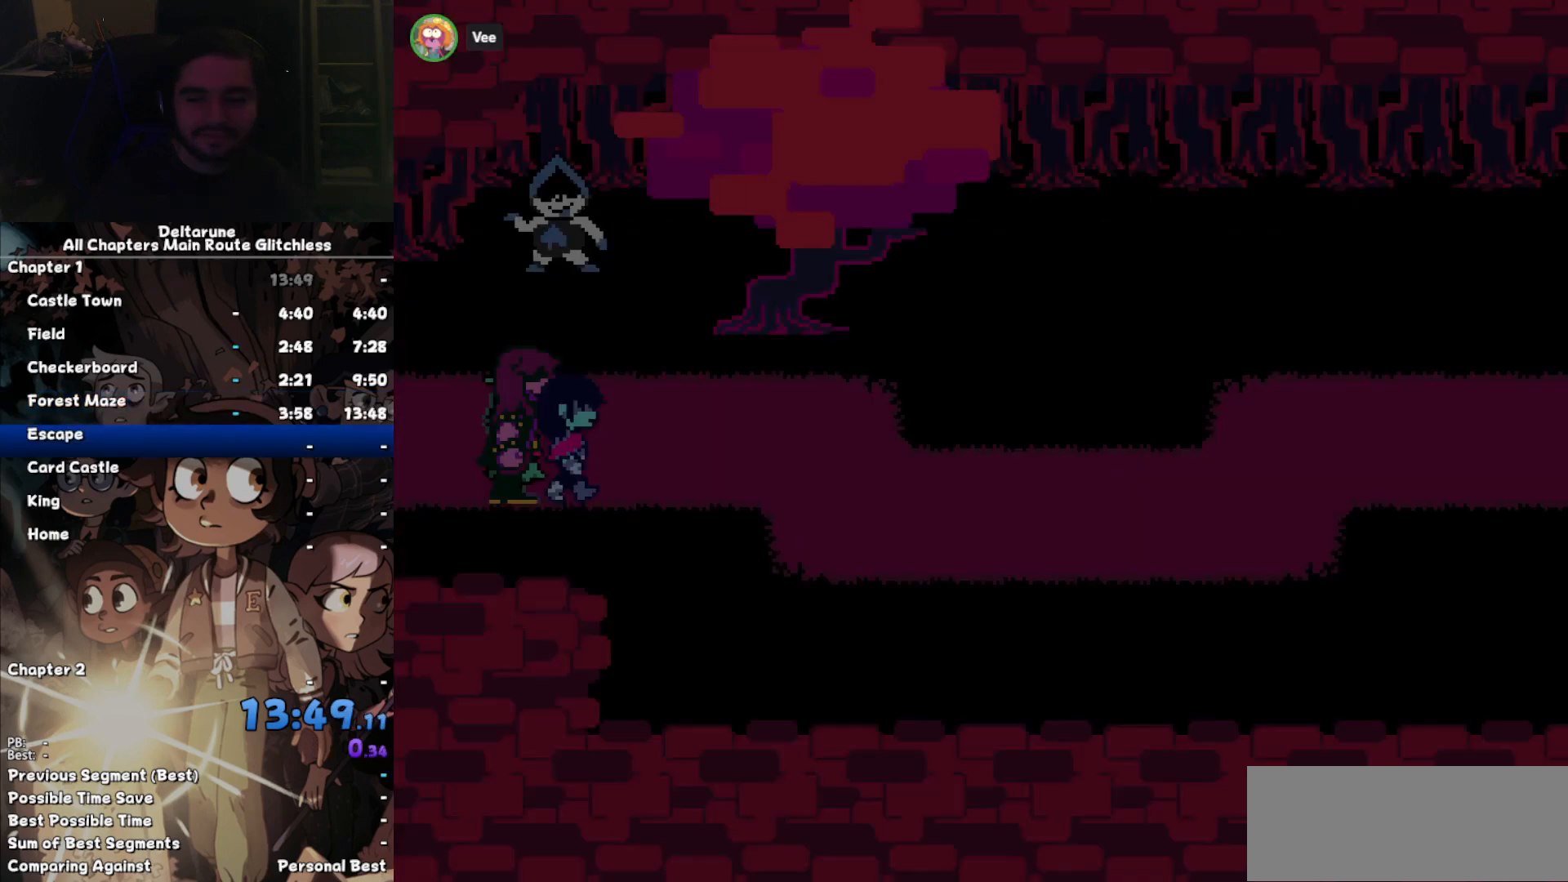
{"keys": ["right"], "events": []}